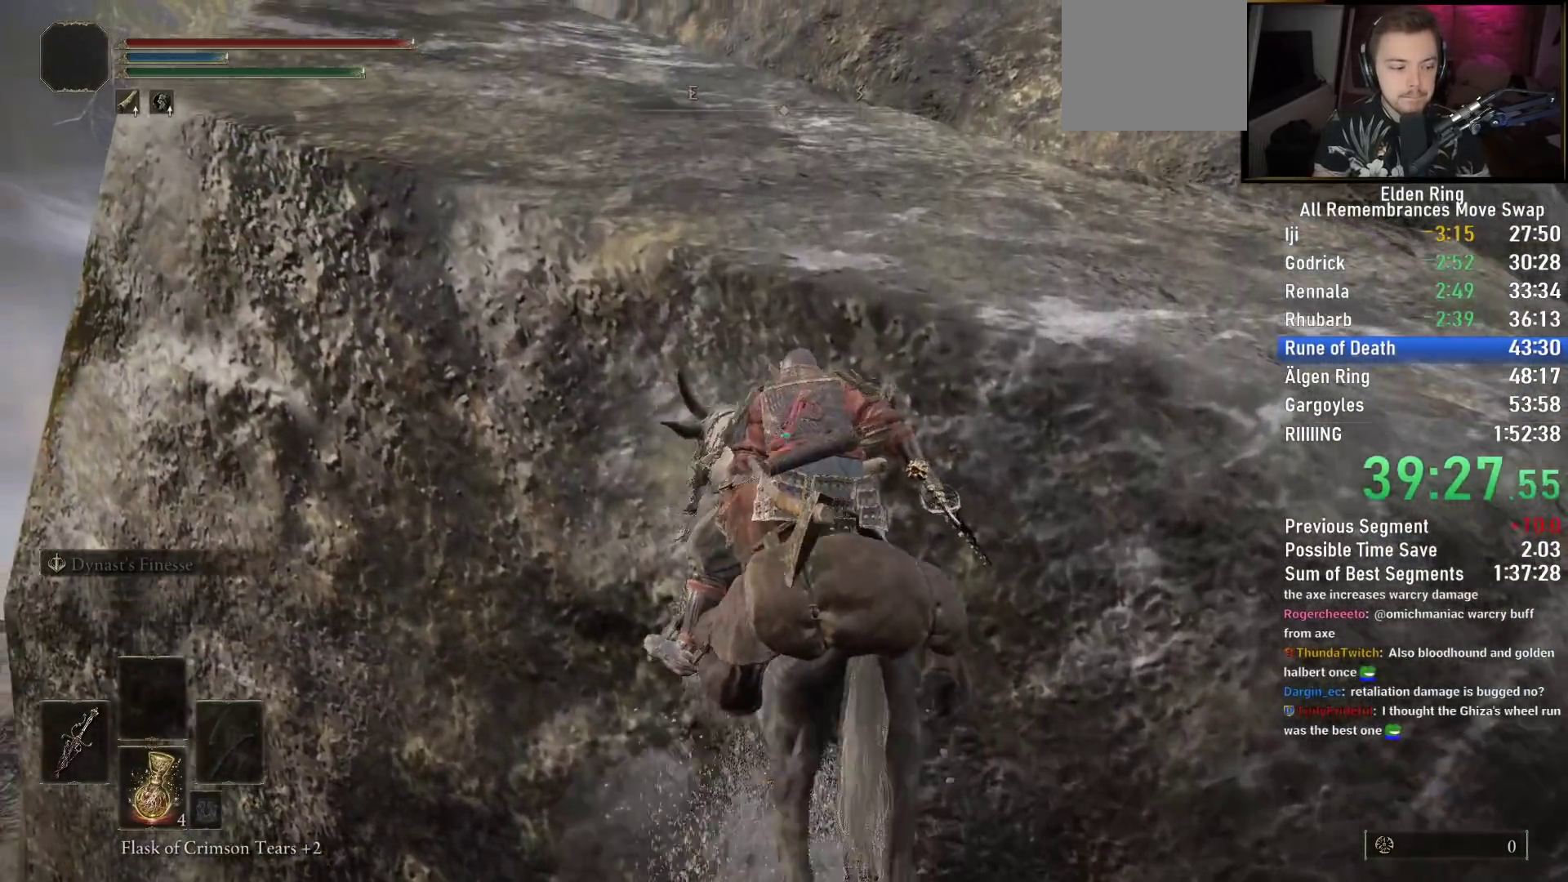
Gameplay with a controller (PlayStation layout); each line is a JSON object with the inputs held at the frame after it. "events" lists button and stick changes between this image and that frame as [ms after this image, input, new state], when the widget could be followed in between.
{"buttons": [], "left_stick": "up-left", "right_stick": "down-right", "events": []}
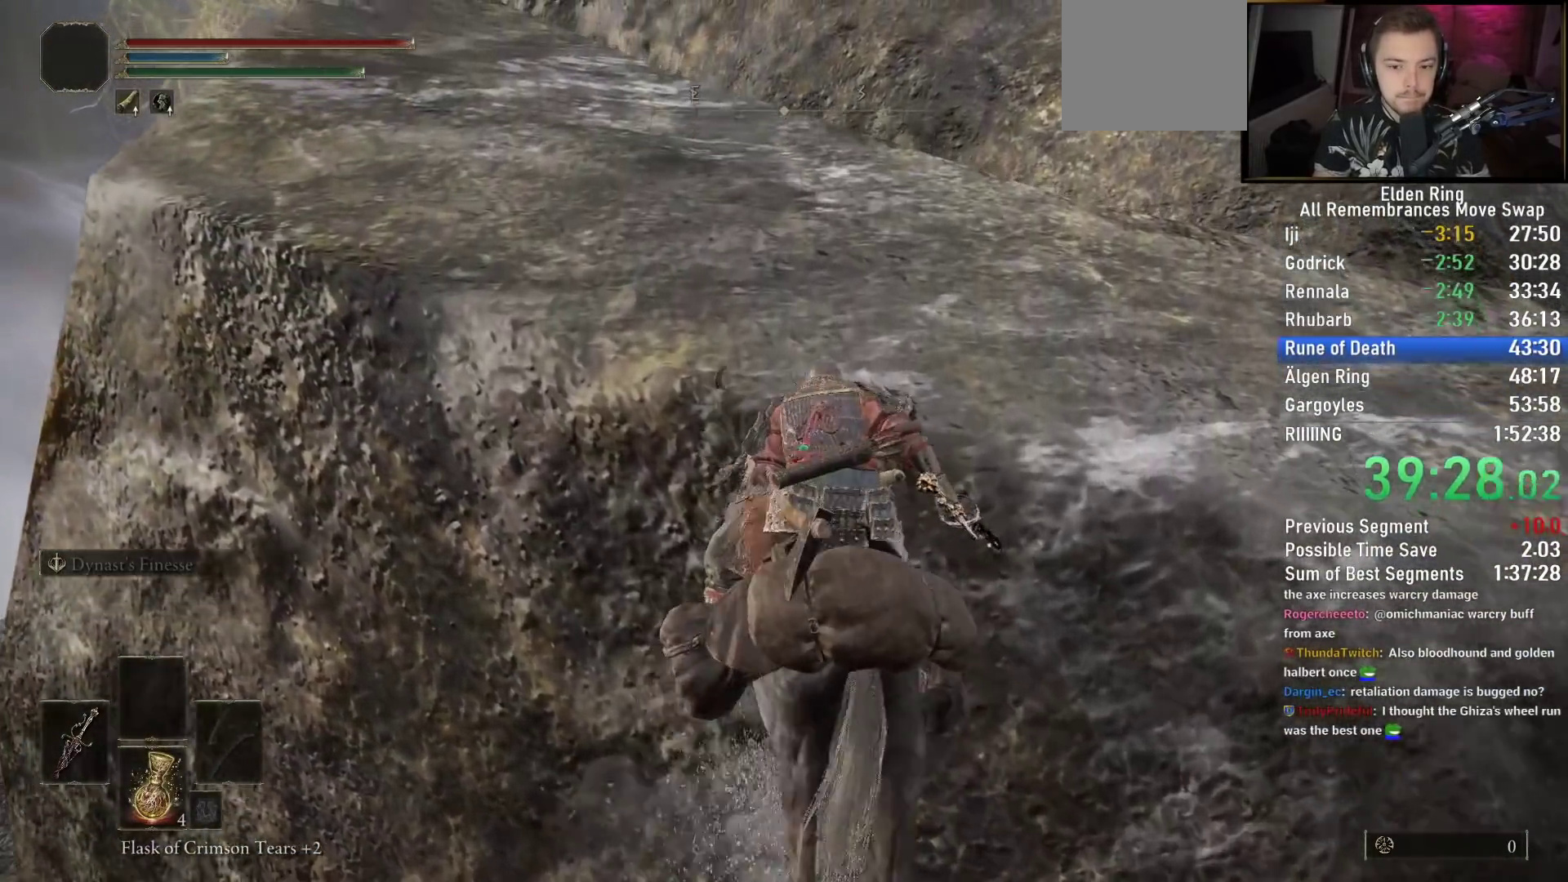
{"buttons": [], "left_stick": "up-left", "right_stick": "center", "events": [[500, "right_stick", "center"]]}
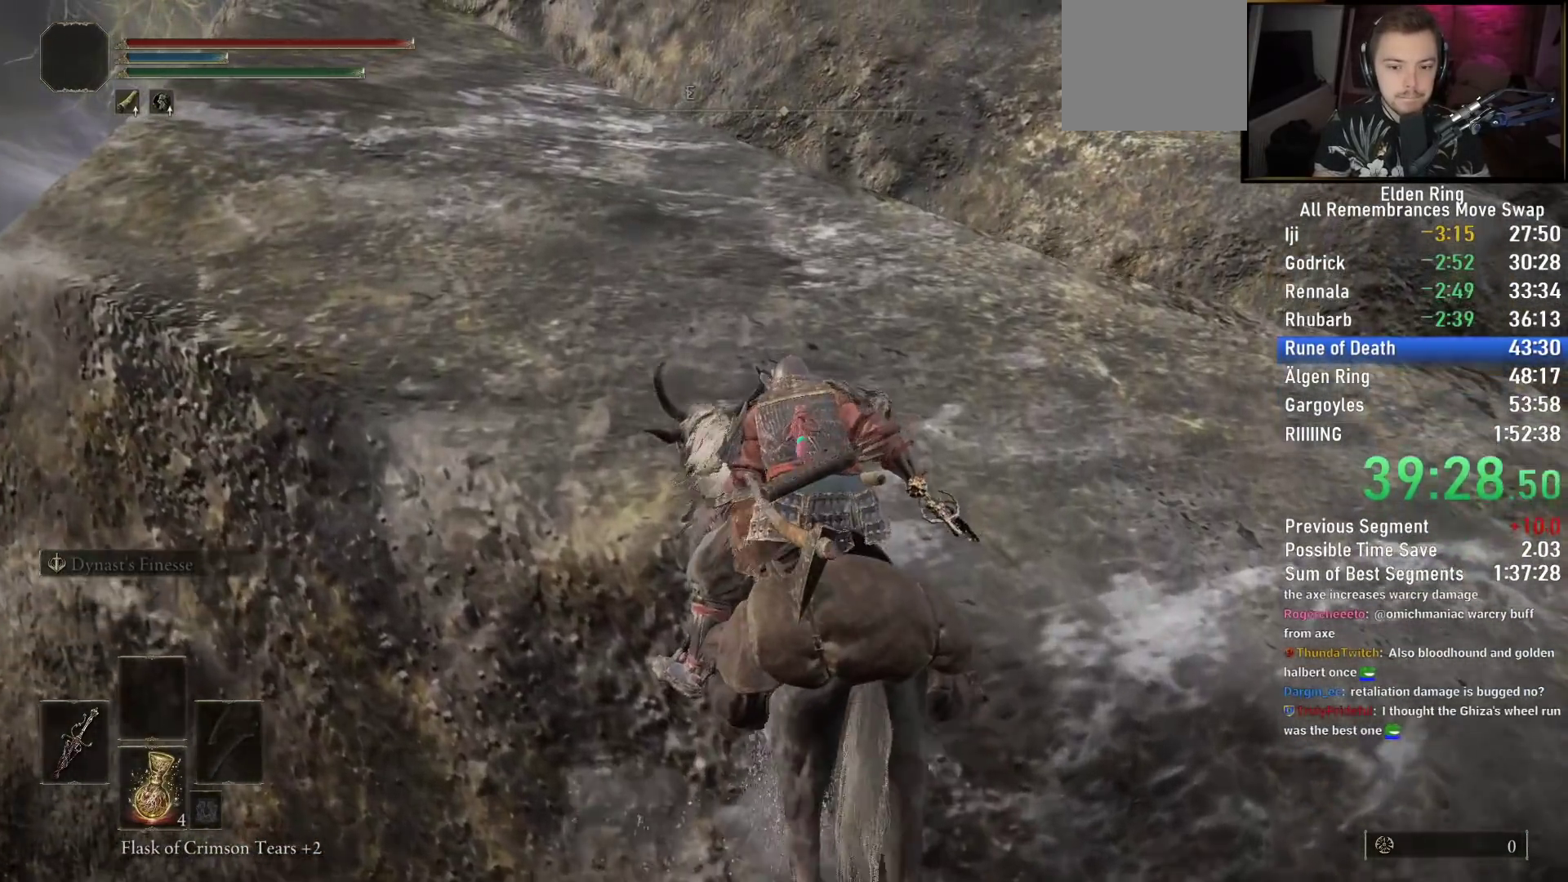
{"buttons": ["CROSS"], "left_stick": "up-left", "right_stick": "center", "events": [[450, "CROSS", "down"]]}
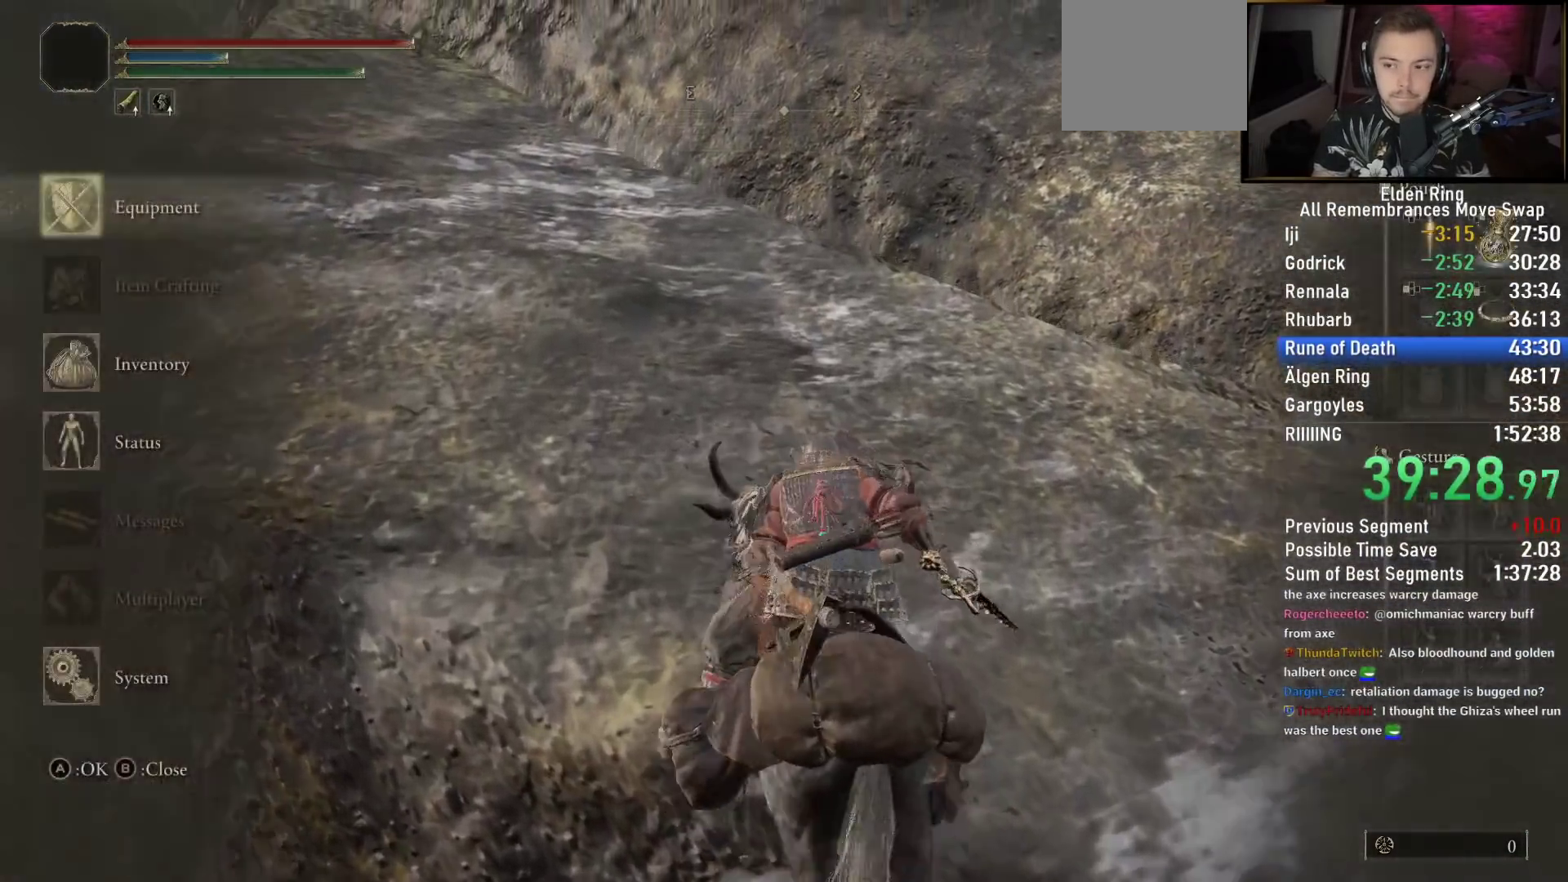
{"buttons": [], "left_stick": "up-left", "right_stick": "center", "events": [[50, "CROSS", "up"]]}
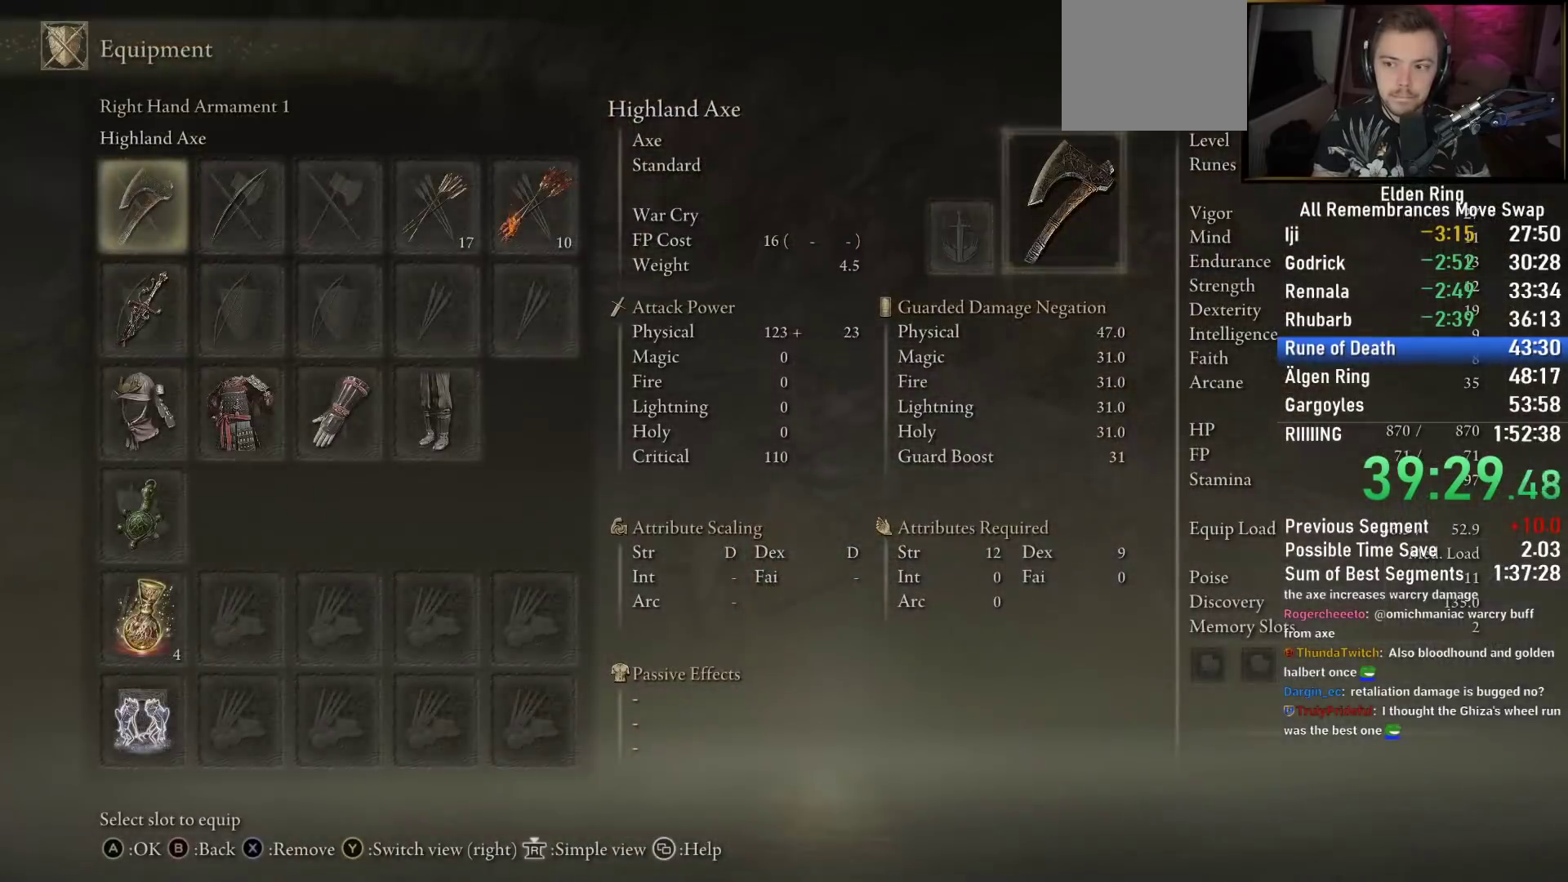
{"buttons": [], "left_stick": "up-left", "right_stick": "center", "events": []}
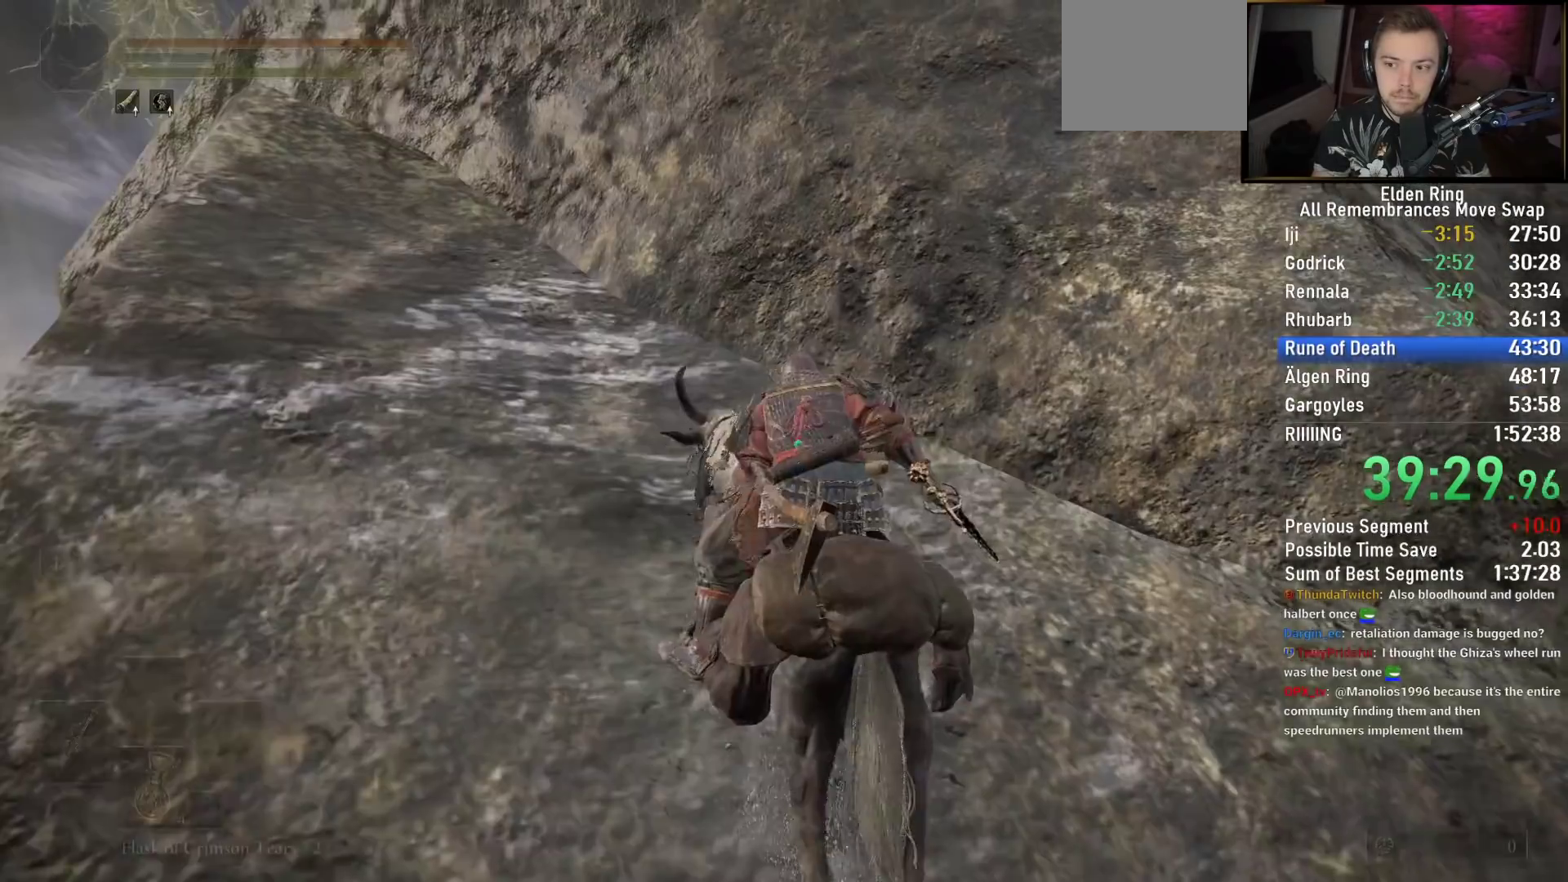
{"buttons": [], "left_stick": "up-left", "right_stick": "center", "events": []}
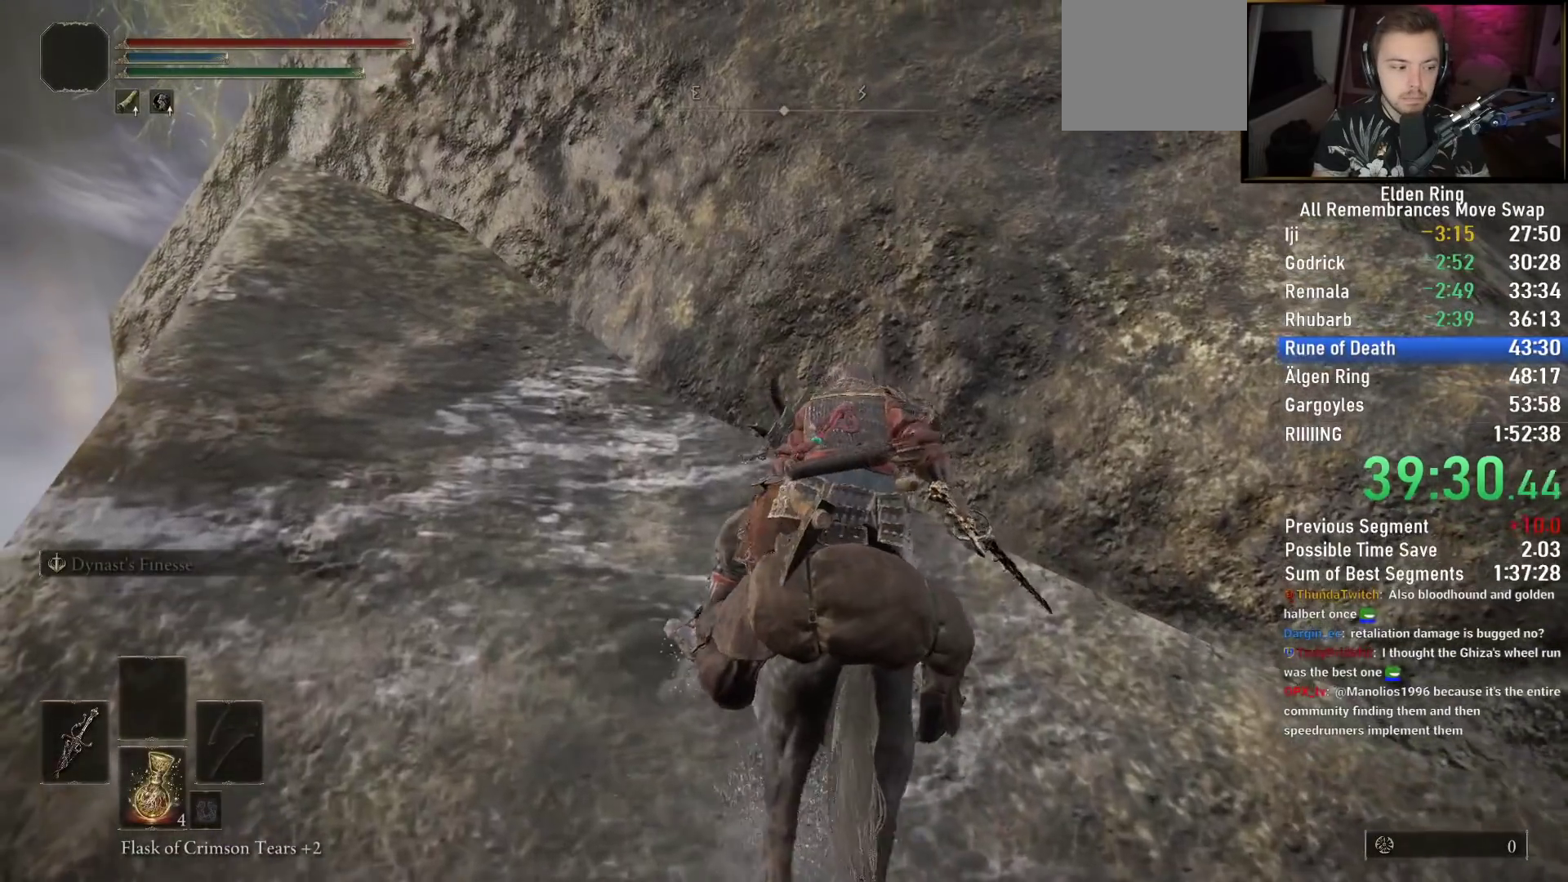
{"buttons": [], "left_stick": "up-left", "right_stick": "down-right", "events": [[167, "right_stick", "down-right"]]}
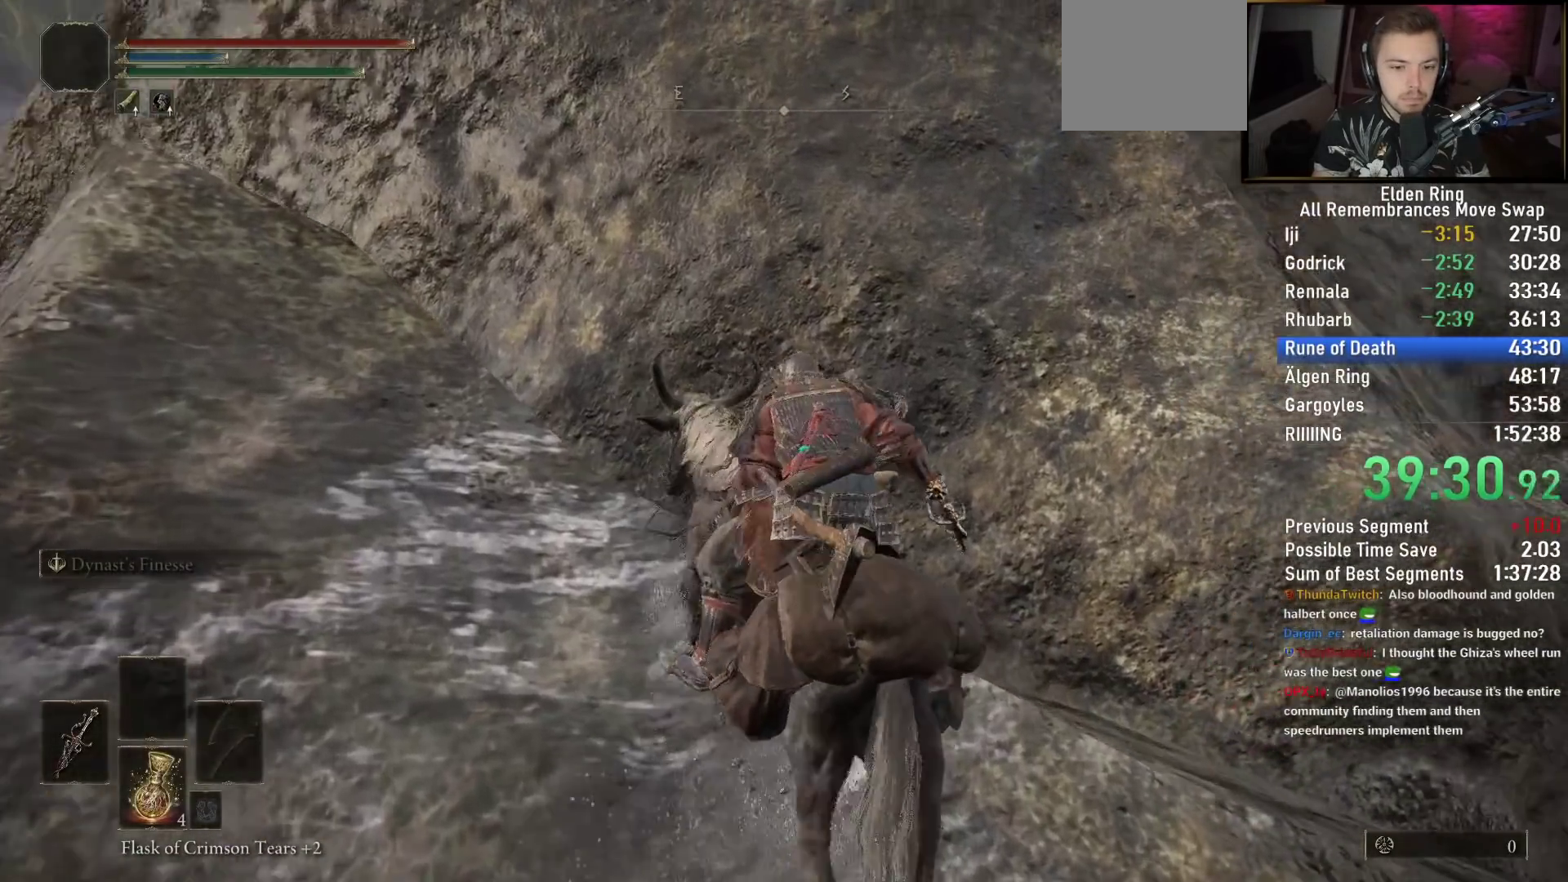
{"buttons": [], "left_stick": "up-left", "right_stick": "down-right", "events": []}
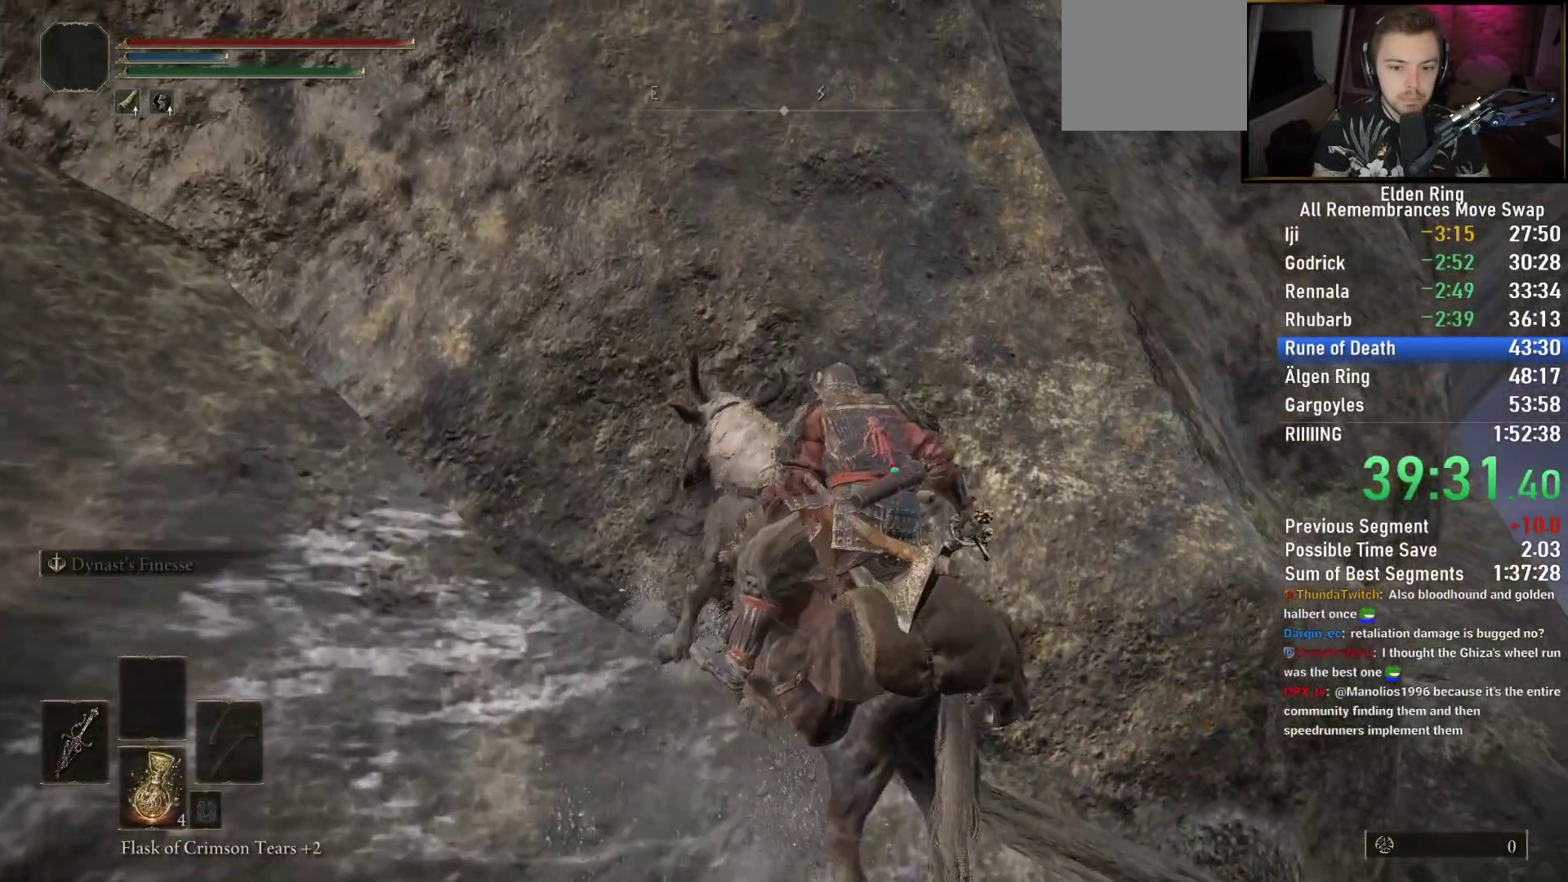
{"buttons": [], "left_stick": "up-left", "right_stick": "down-right", "events": []}
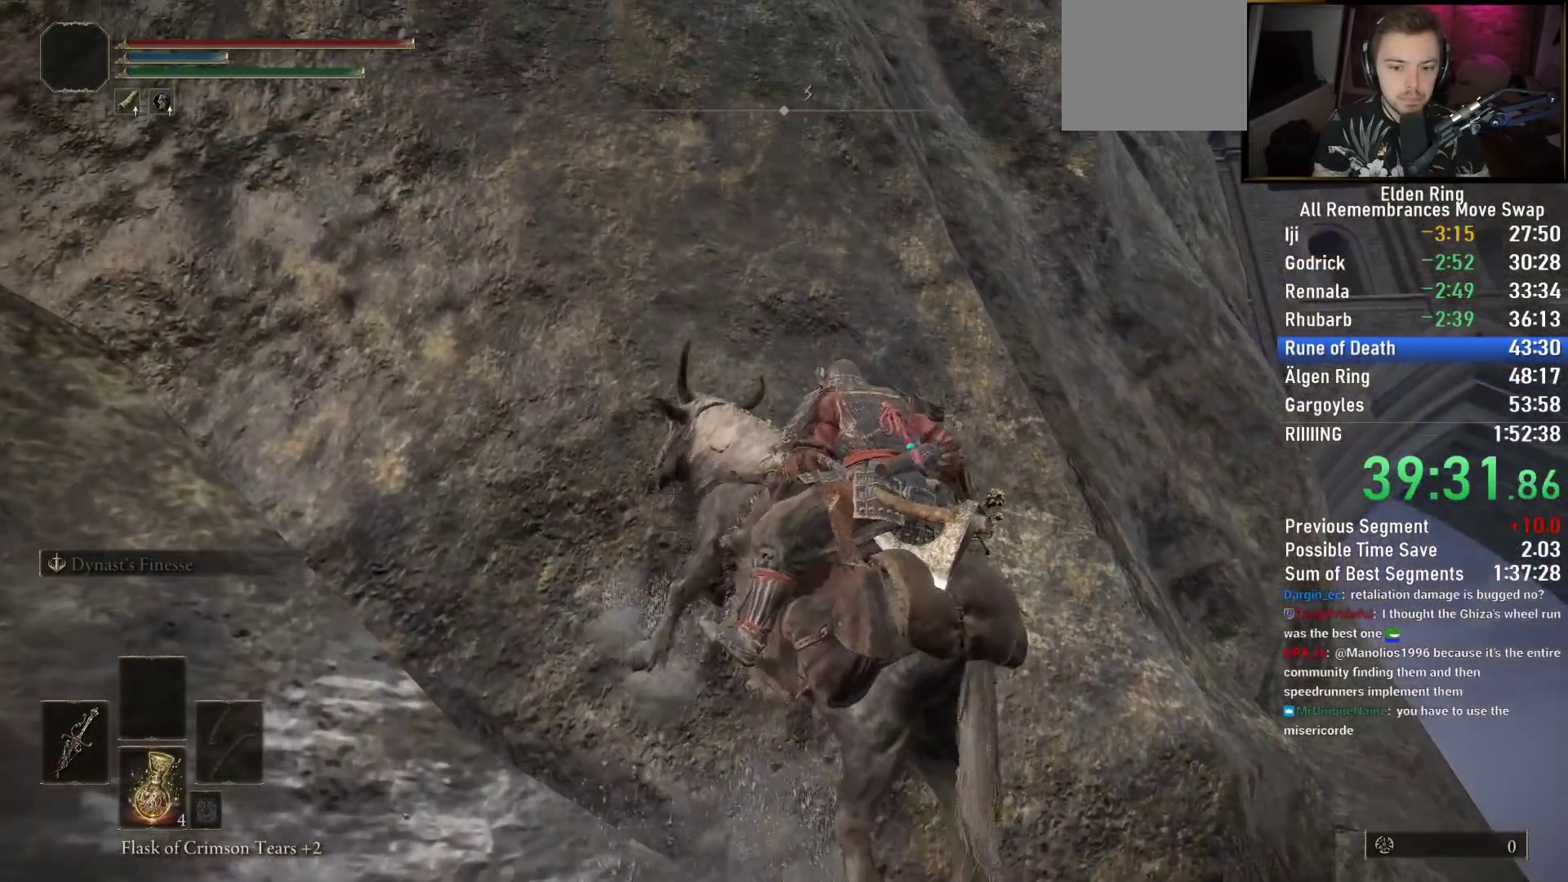
{"buttons": [], "left_stick": "up-left", "right_stick": "down-right", "events": []}
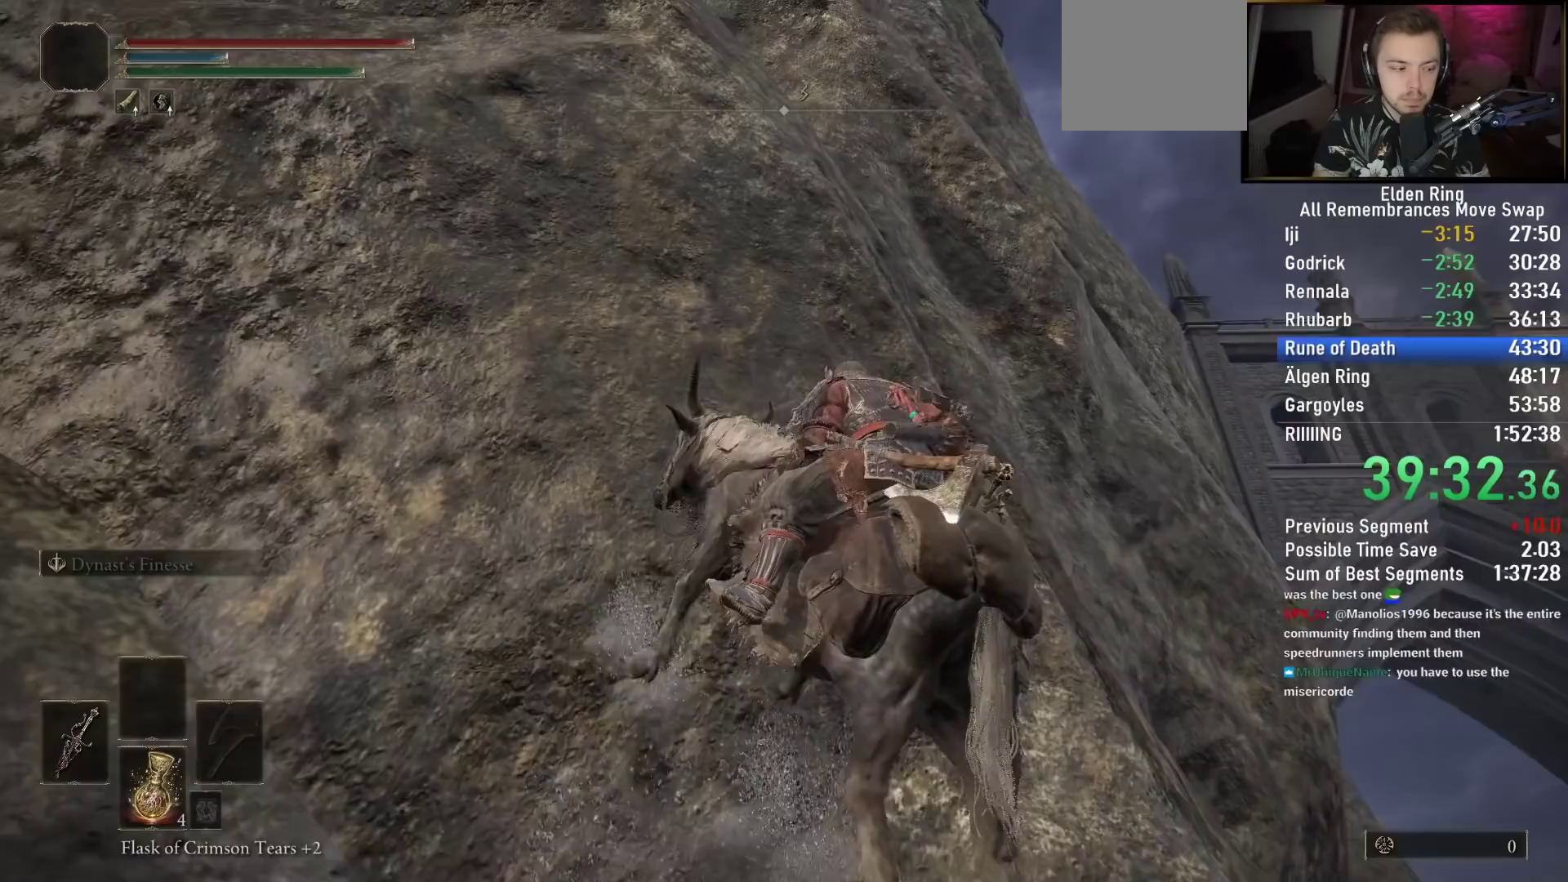
{"buttons": [], "left_stick": "up-left", "right_stick": "down-right", "events": []}
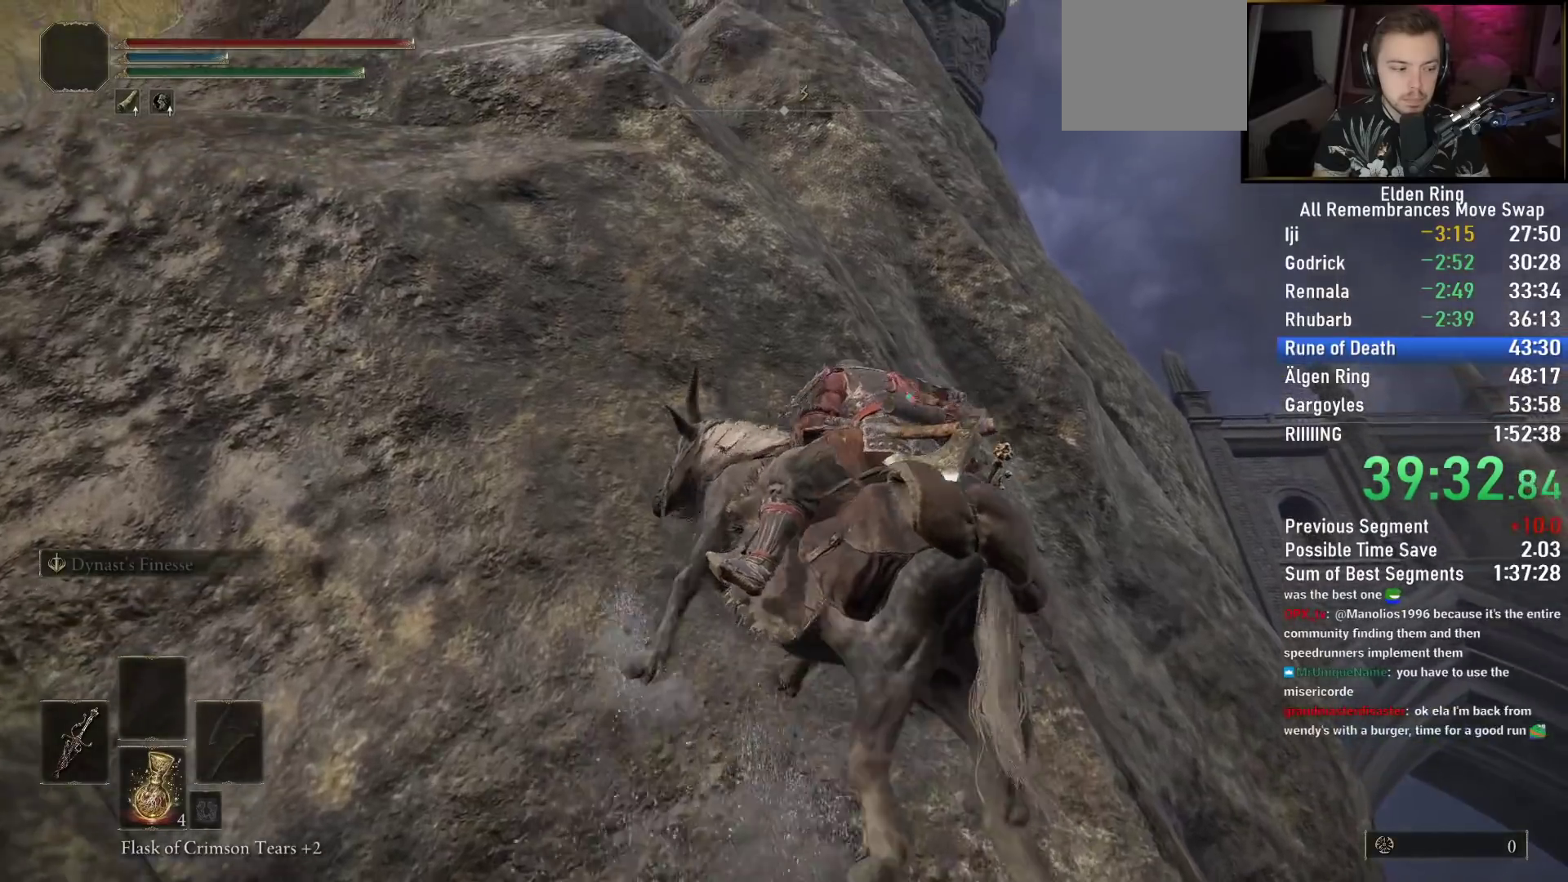
{"buttons": [], "left_stick": "up-left", "right_stick": "down-right", "events": []}
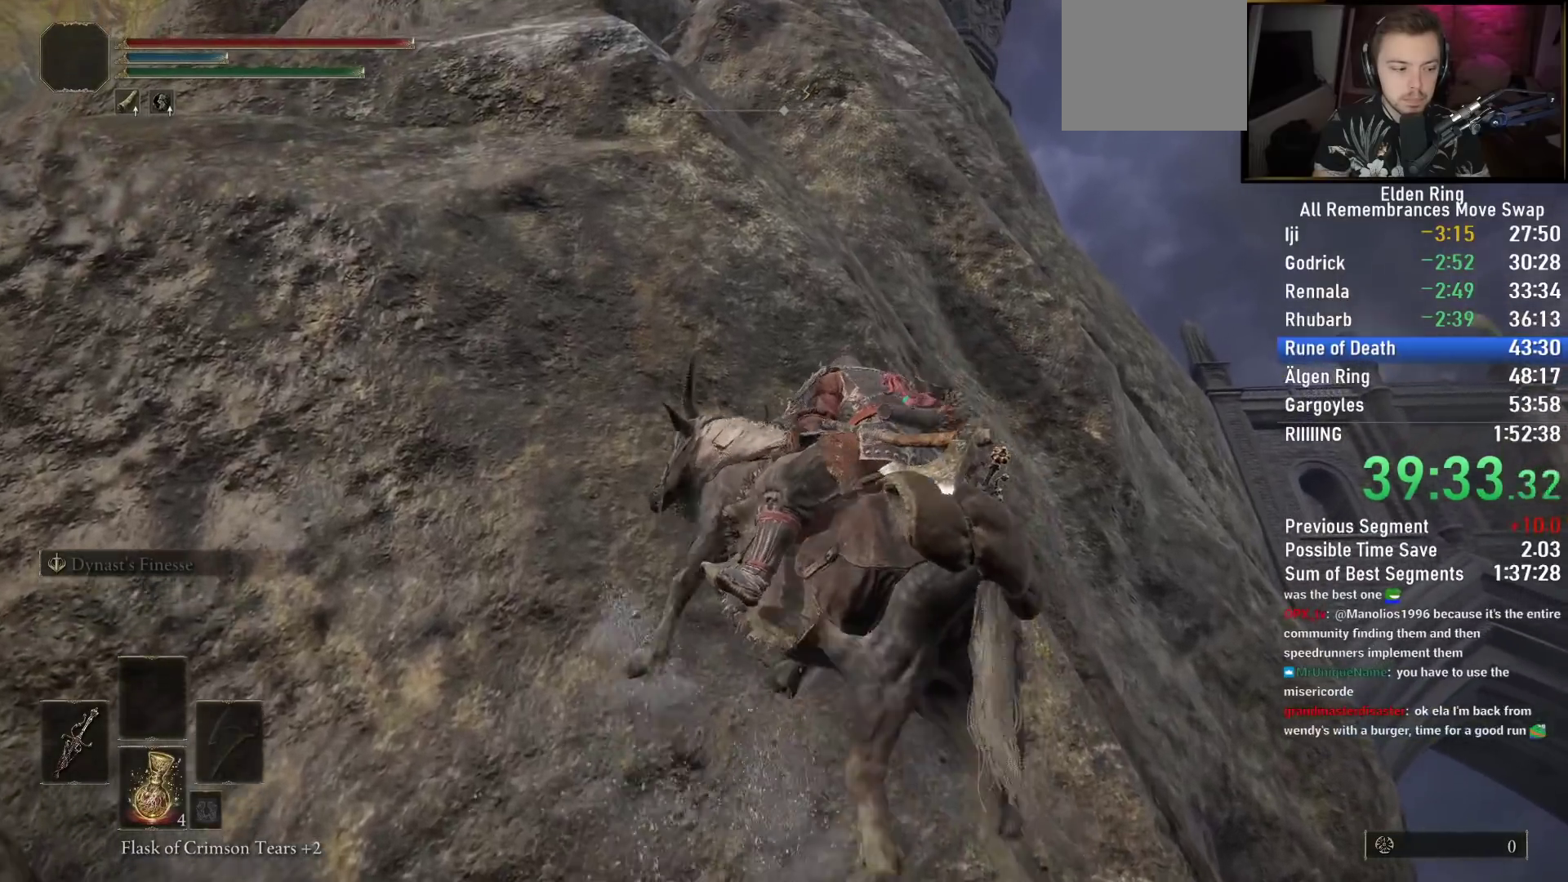
{"buttons": [], "left_stick": "up-left", "right_stick": "down-right", "events": []}
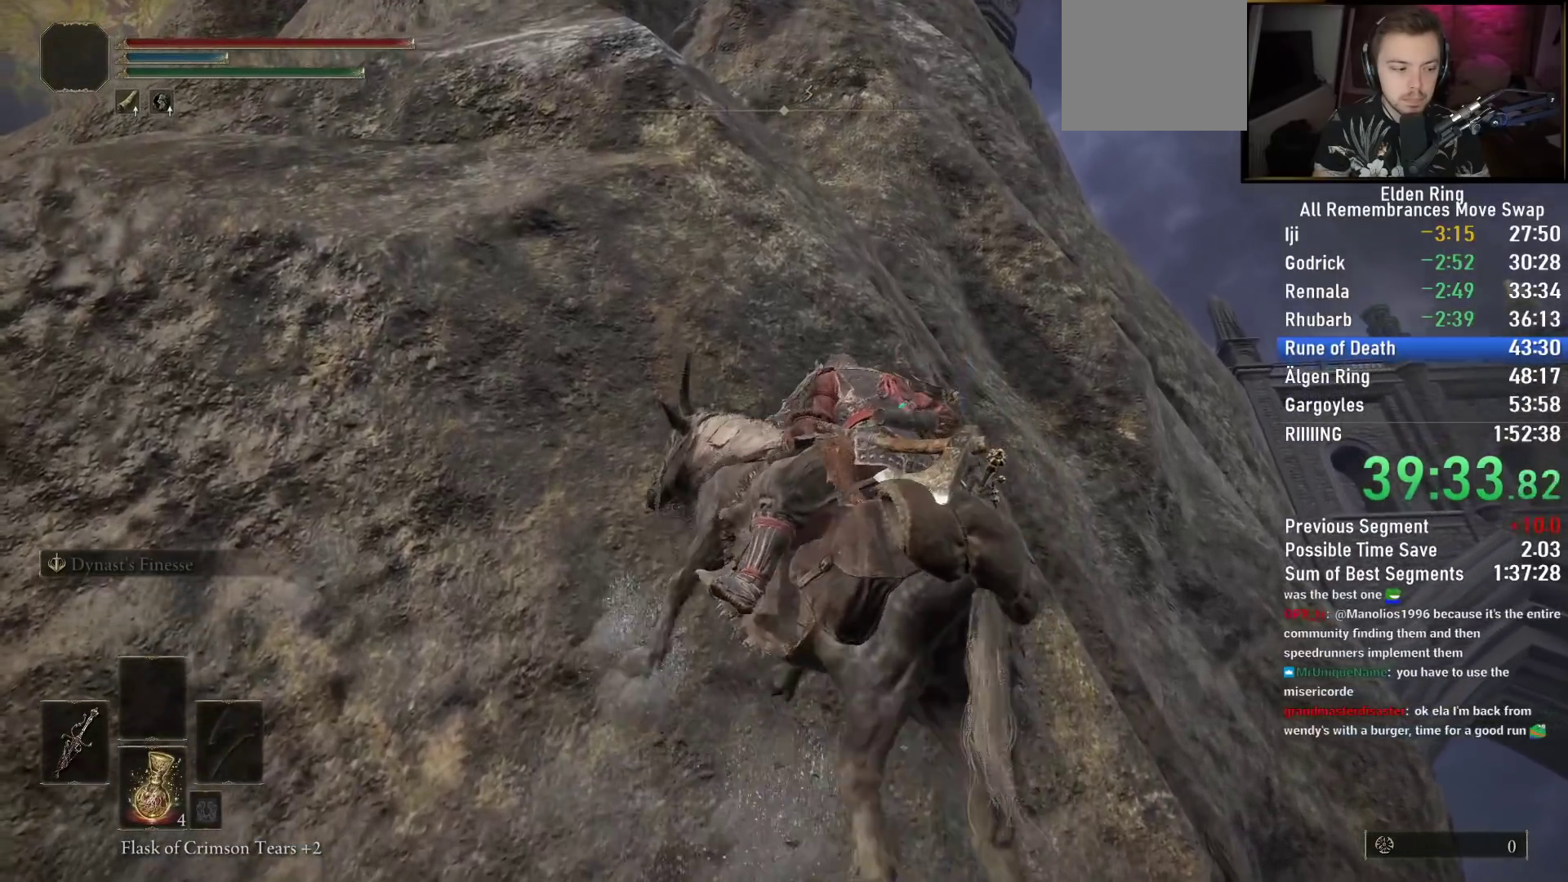
{"buttons": [], "left_stick": "up-left", "right_stick": "down-right", "events": []}
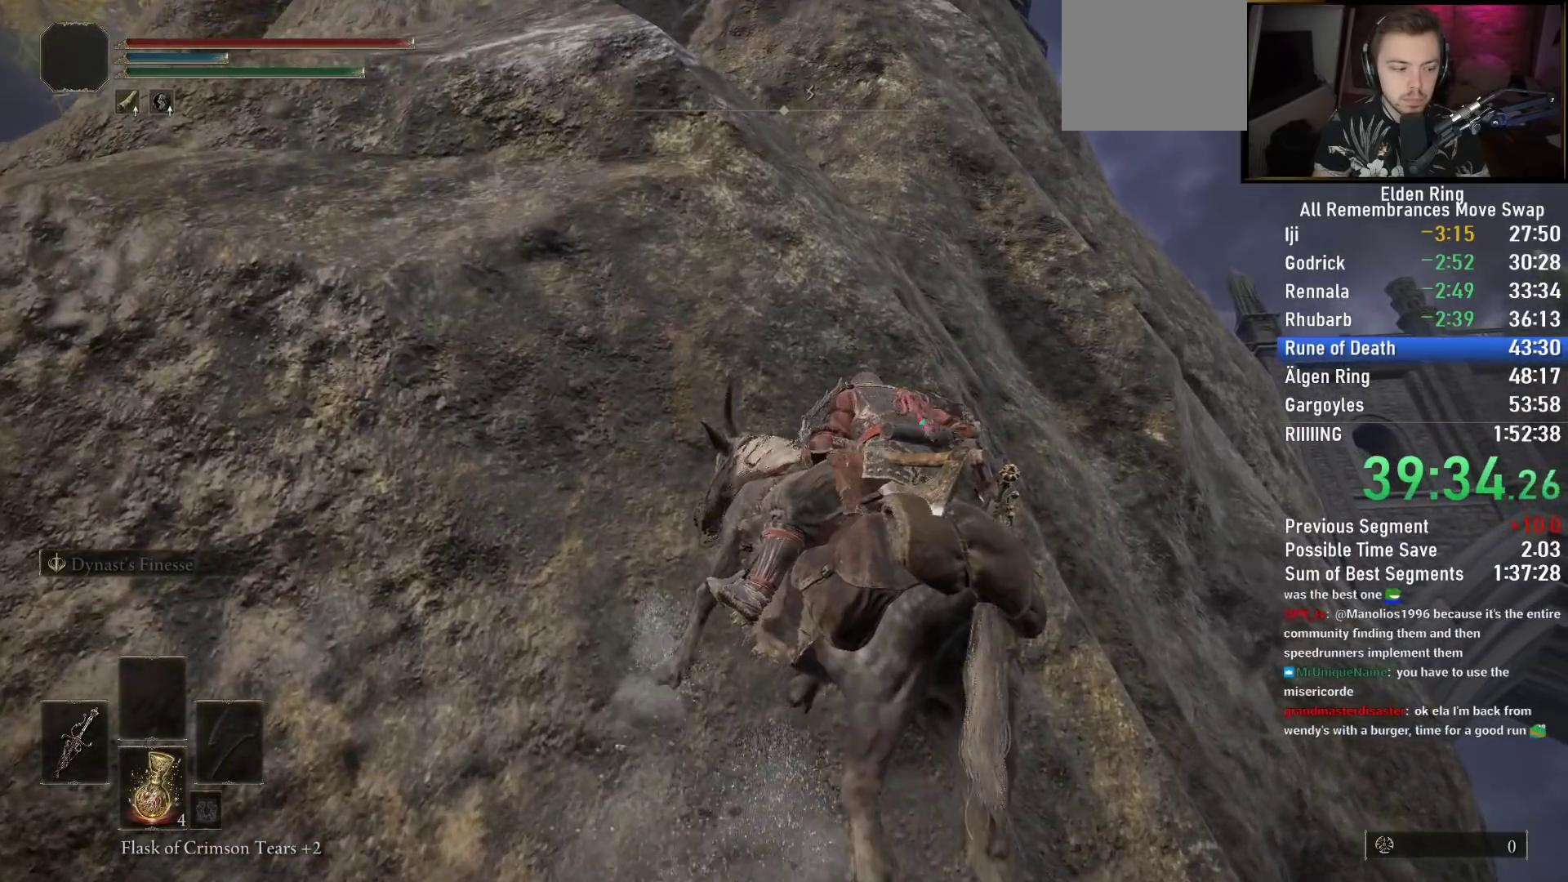
{"buttons": [], "left_stick": "up-left", "right_stick": "down-right", "events": []}
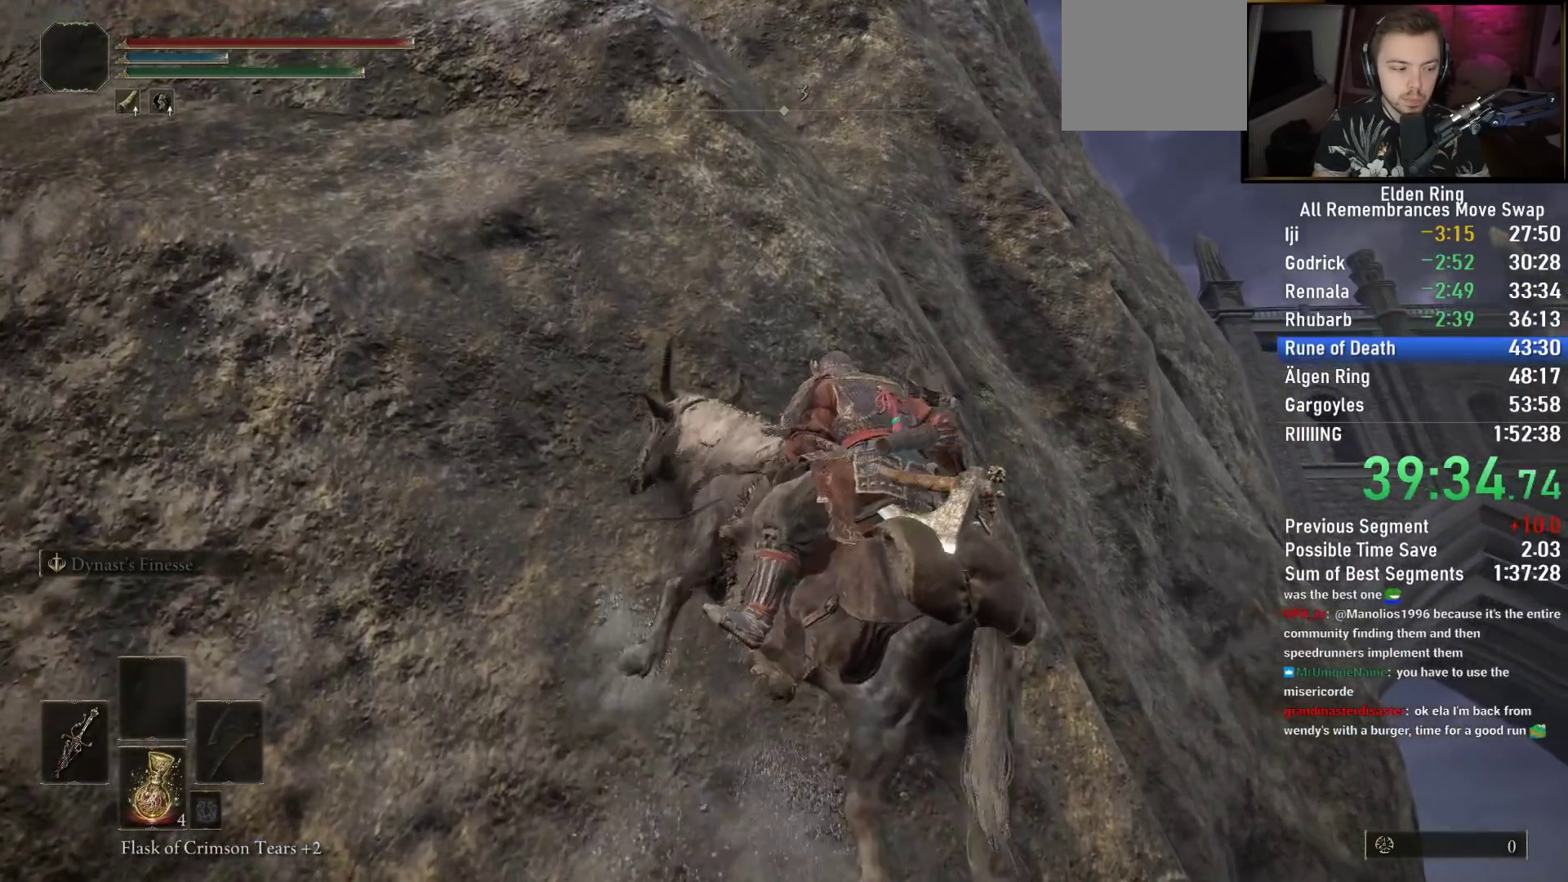
{"buttons": [], "left_stick": "up-left", "right_stick": "down-right", "events": []}
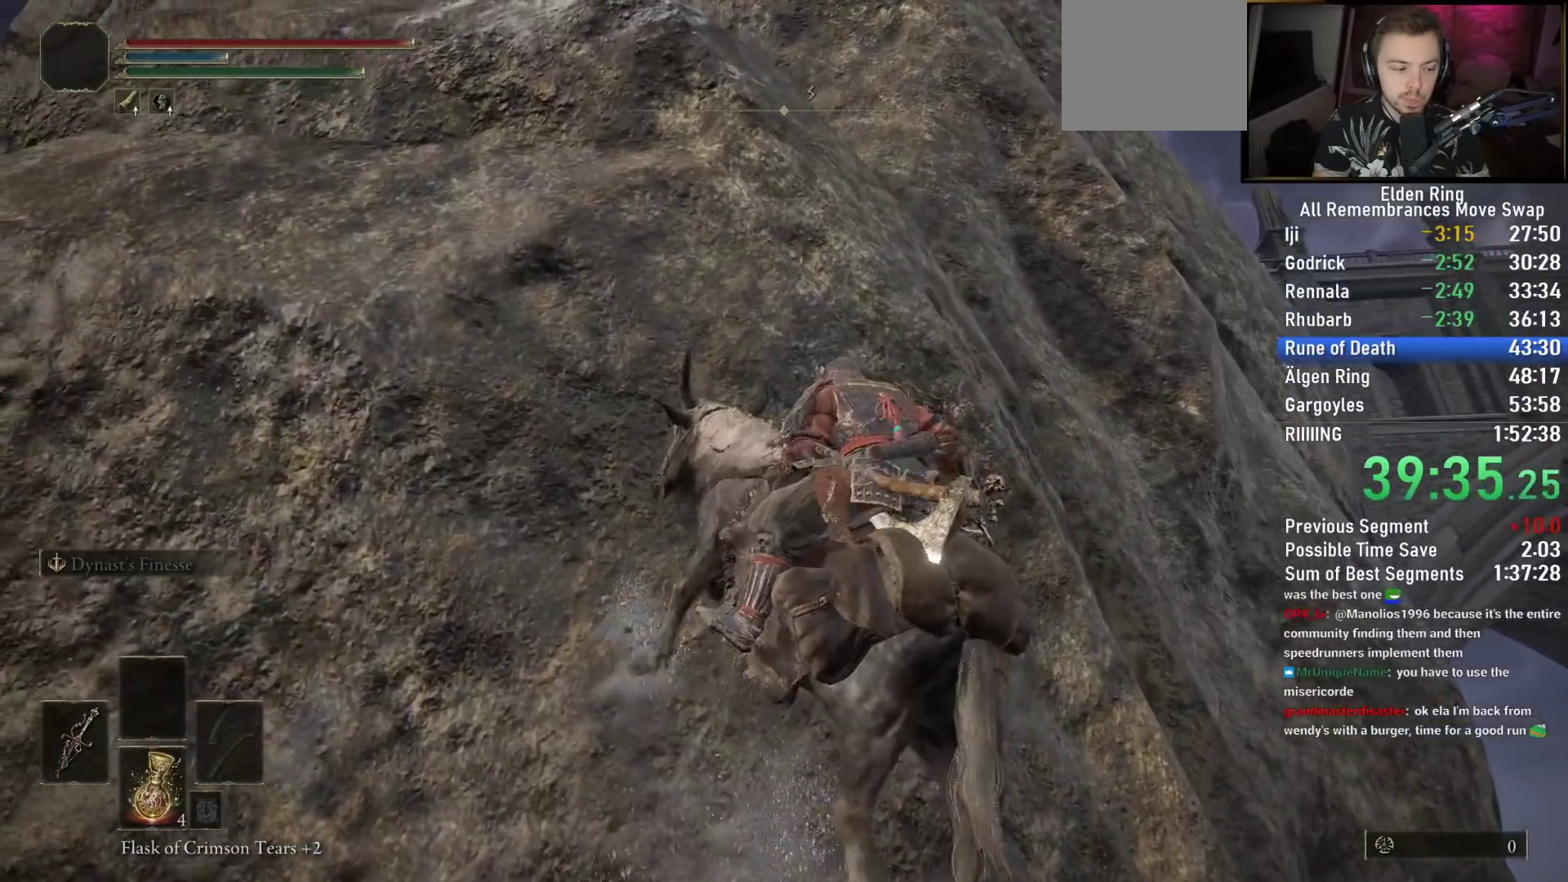
{"buttons": [], "left_stick": "up-left", "right_stick": "down-right", "events": []}
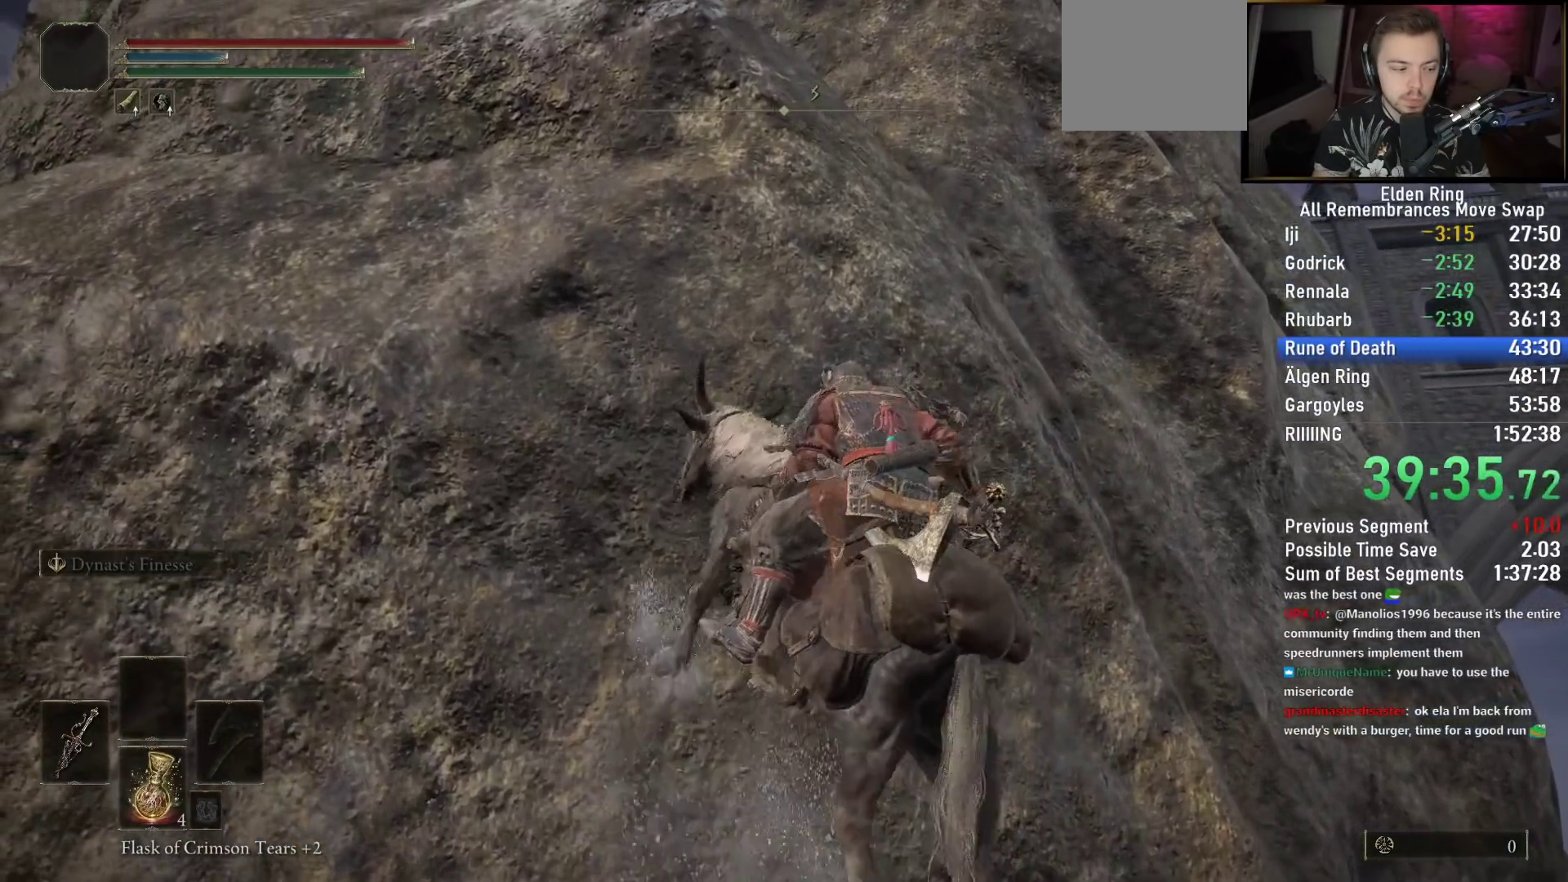
{"buttons": [], "left_stick": "up-left", "right_stick": "down-right", "events": []}
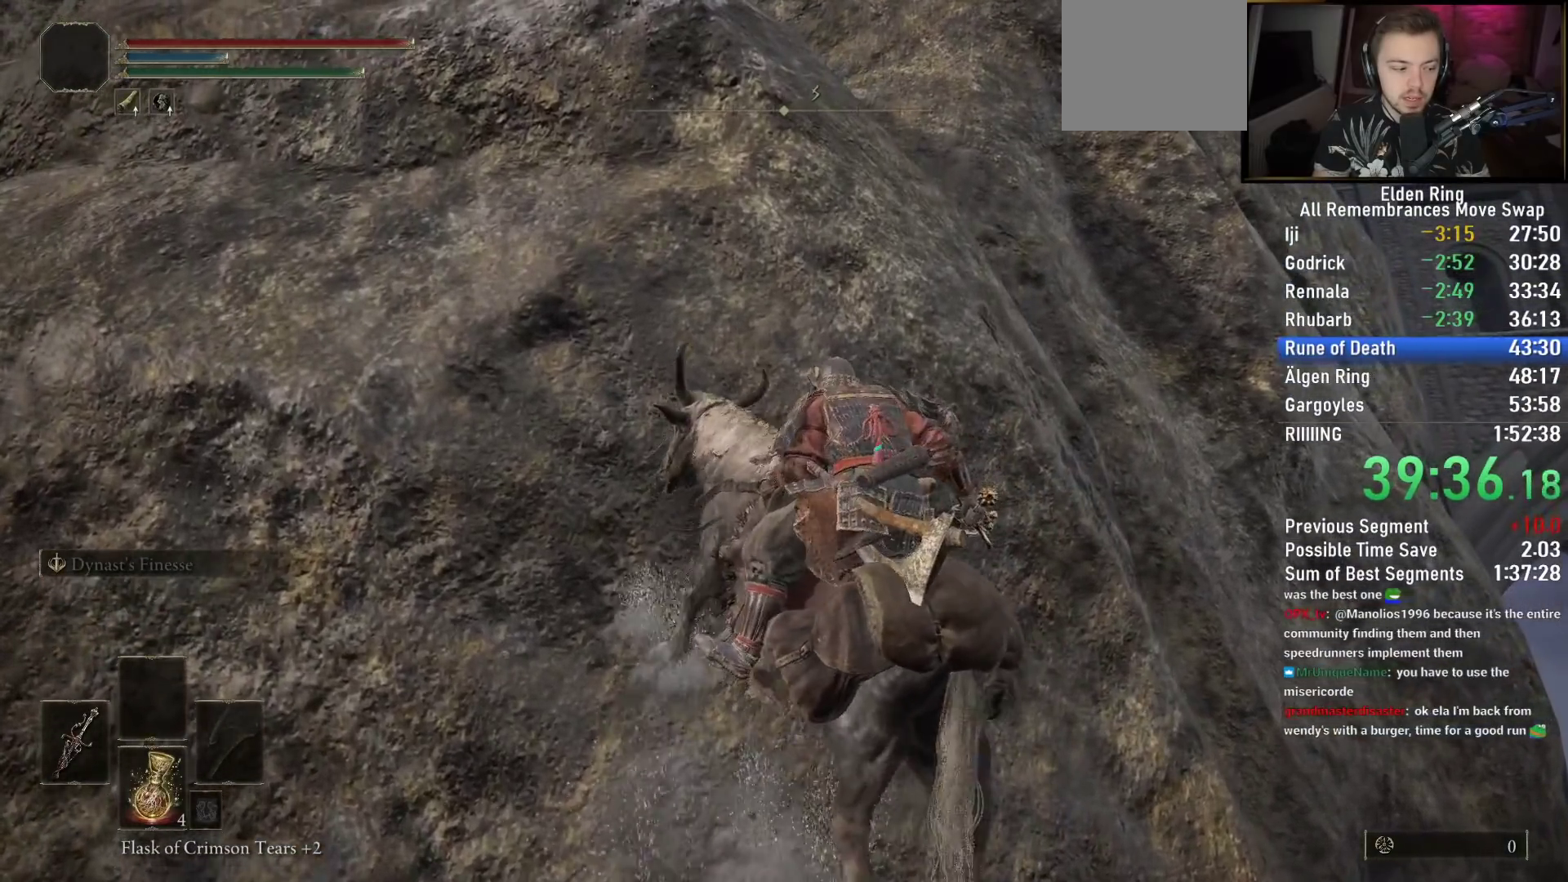
{"buttons": [], "left_stick": "up-left", "right_stick": "down-right", "events": []}
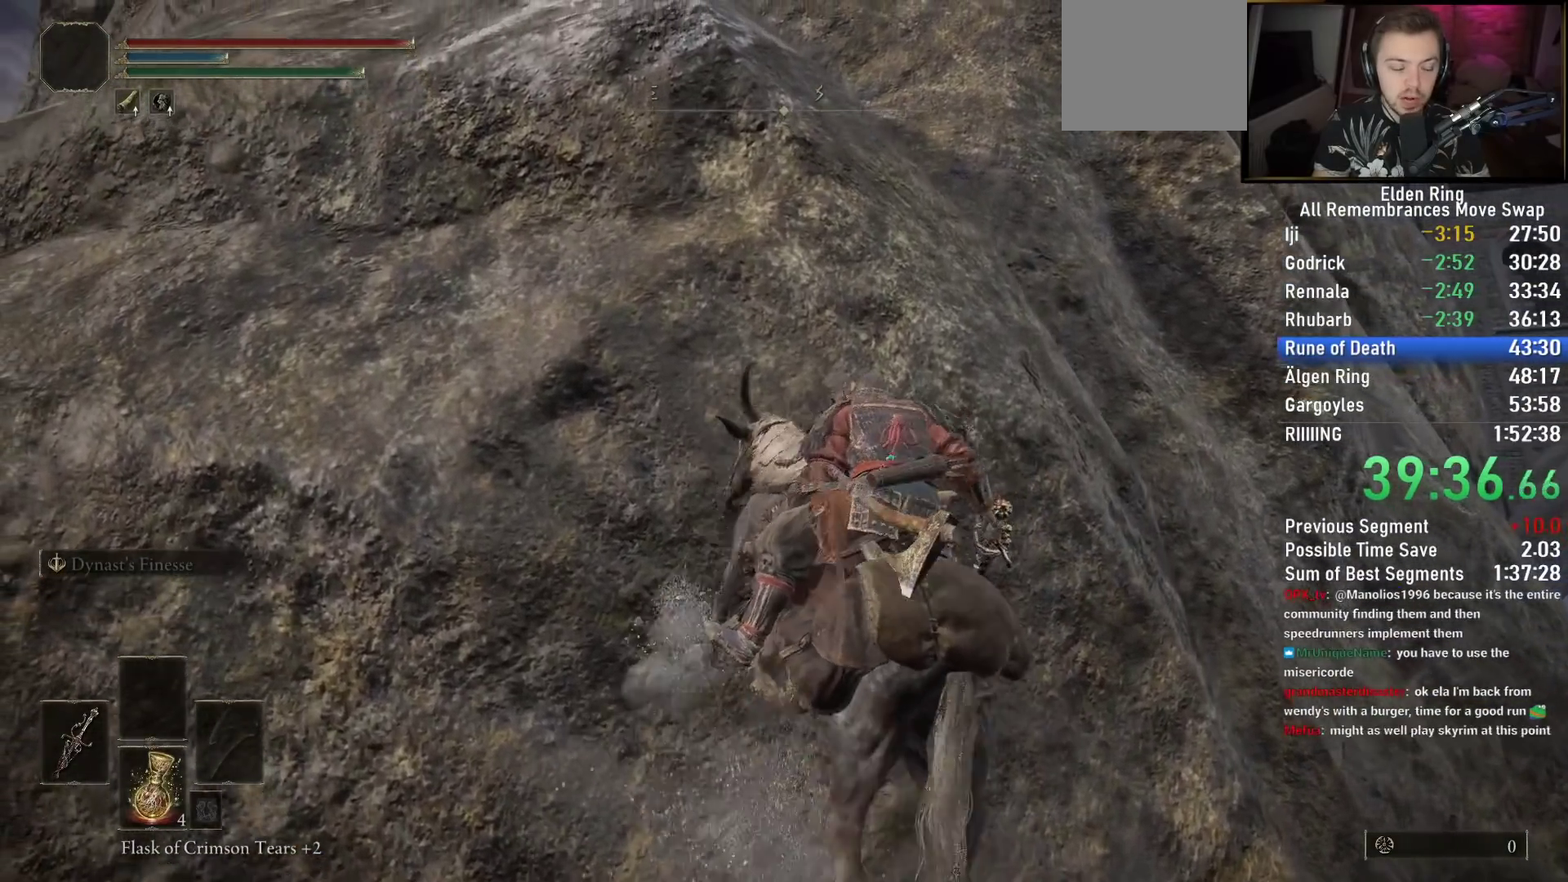
{"buttons": [], "left_stick": "up-left", "right_stick": "down-right", "events": []}
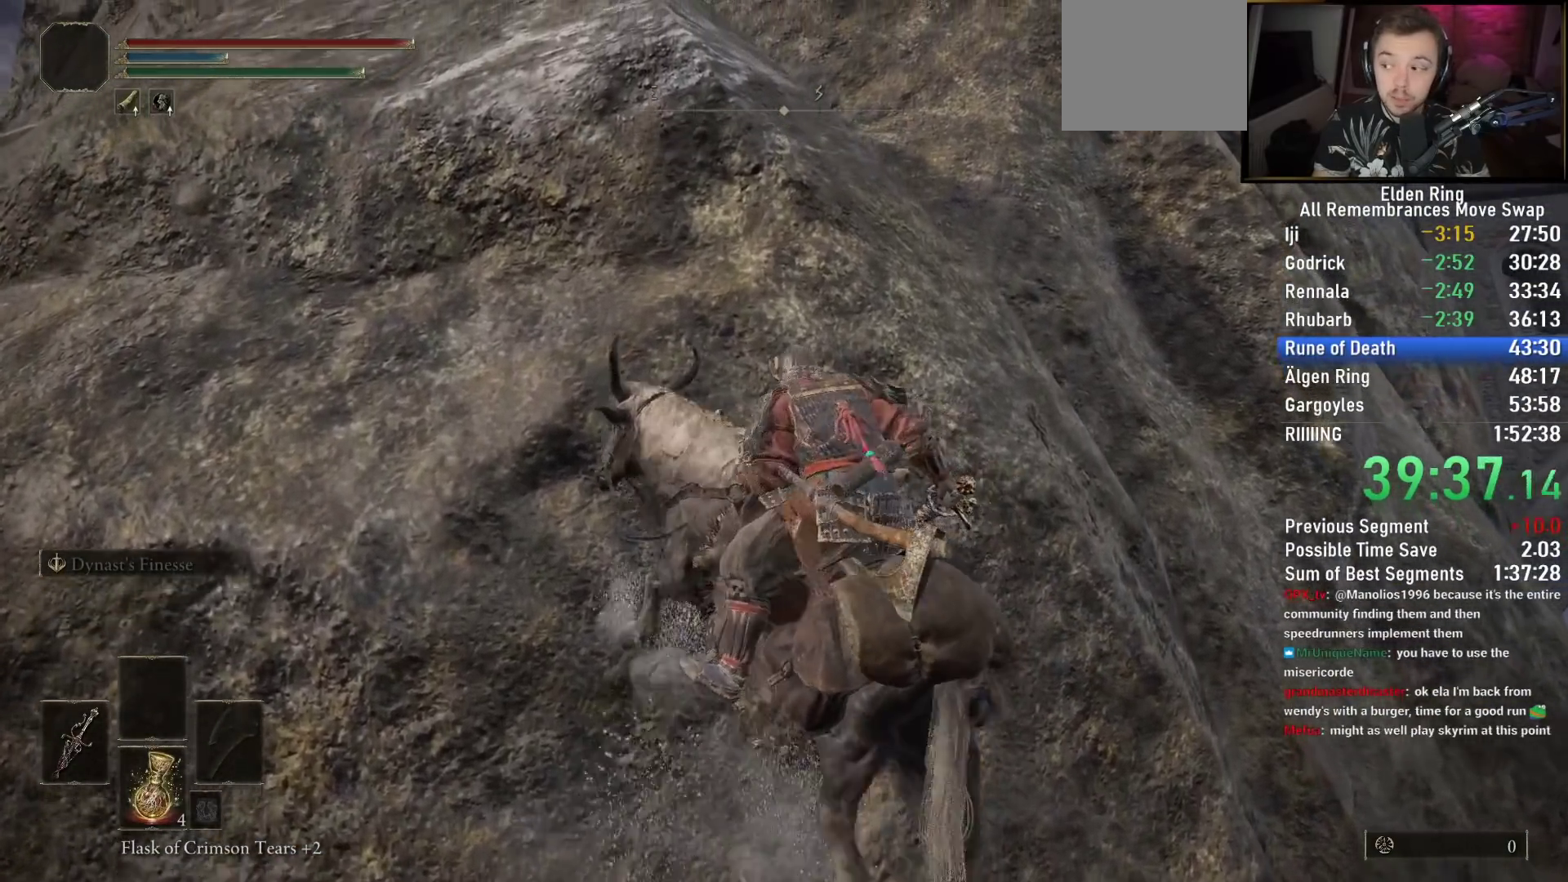
{"buttons": [], "left_stick": "up-left", "right_stick": "down-right", "events": []}
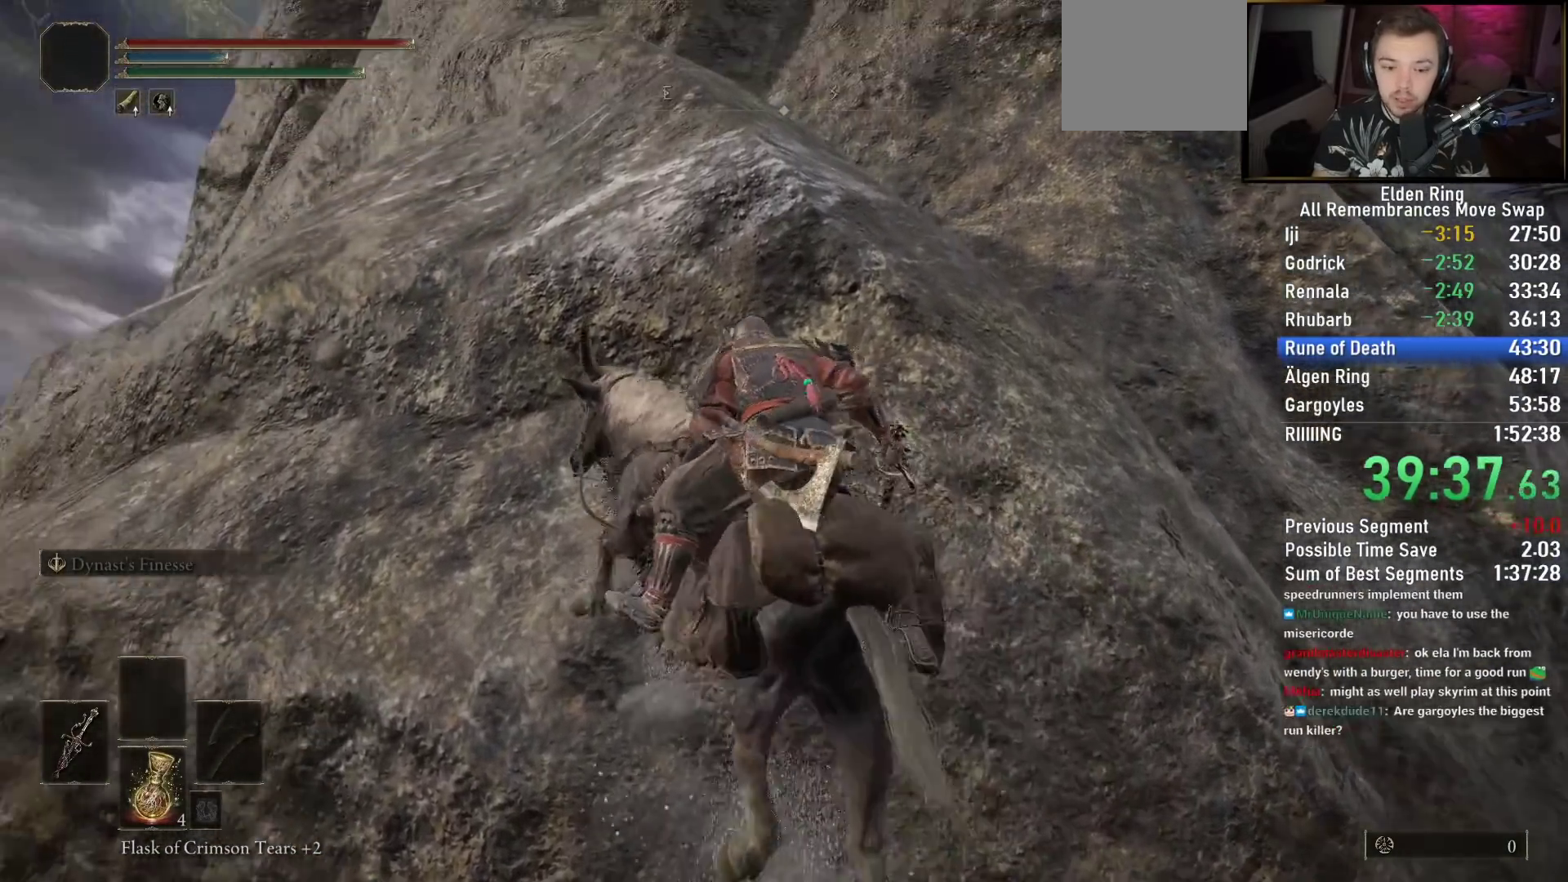
{"buttons": [], "left_stick": "up-right", "right_stick": "right", "events": [[267, "left_stick", "up-right"], [500, "right_stick", "right"]]}
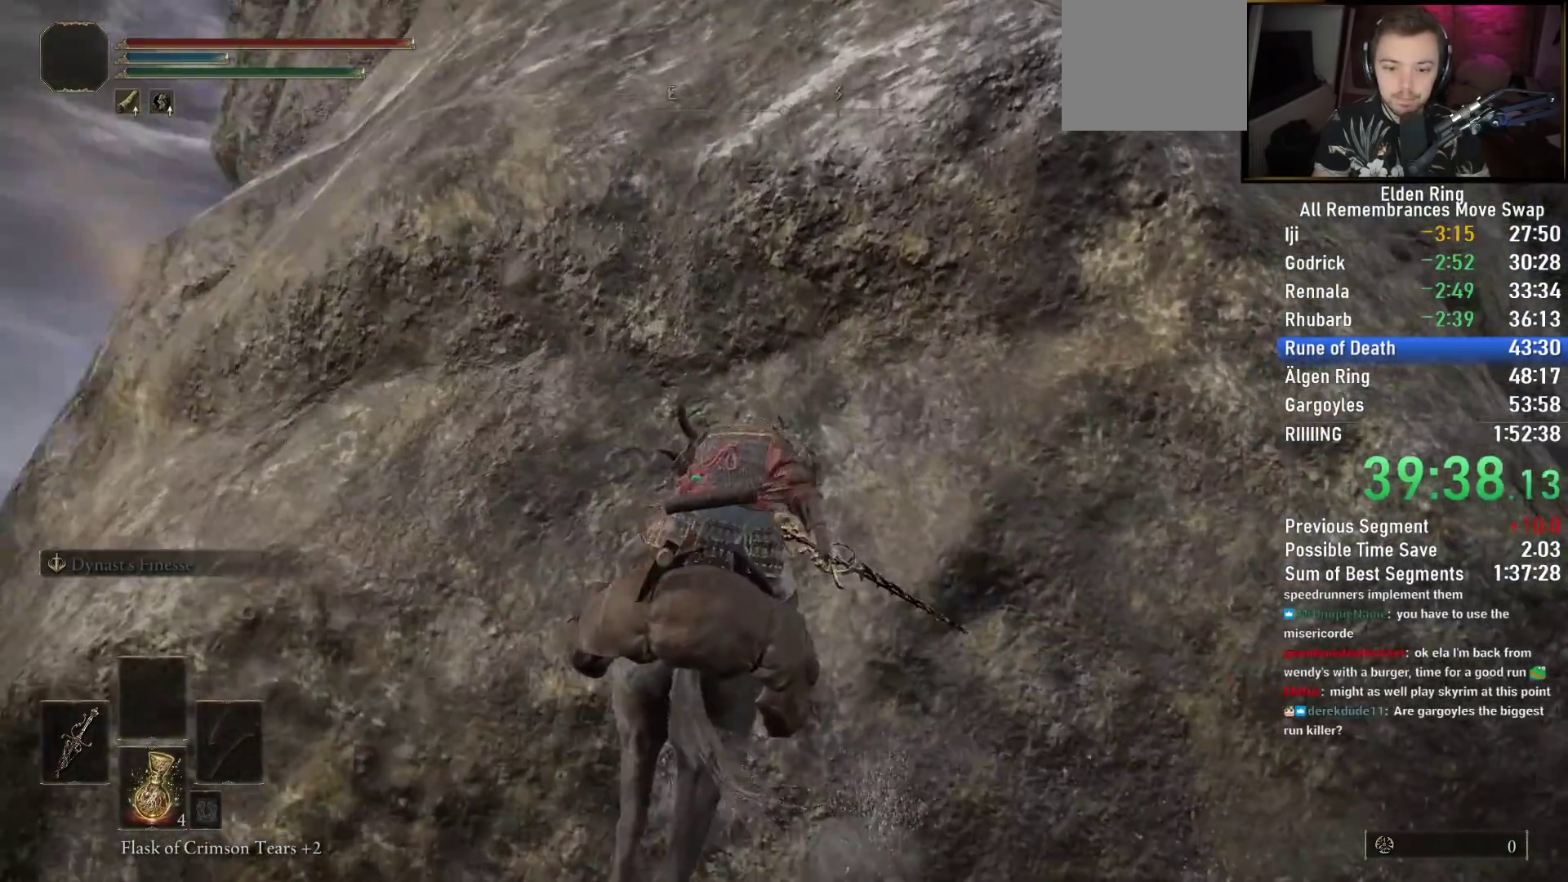
{"buttons": [], "left_stick": "up", "right_stick": "center", "events": [[100, "right_stick", "up-right"], [200, "right_stick", "center"], [283, "left_stick", "up"]]}
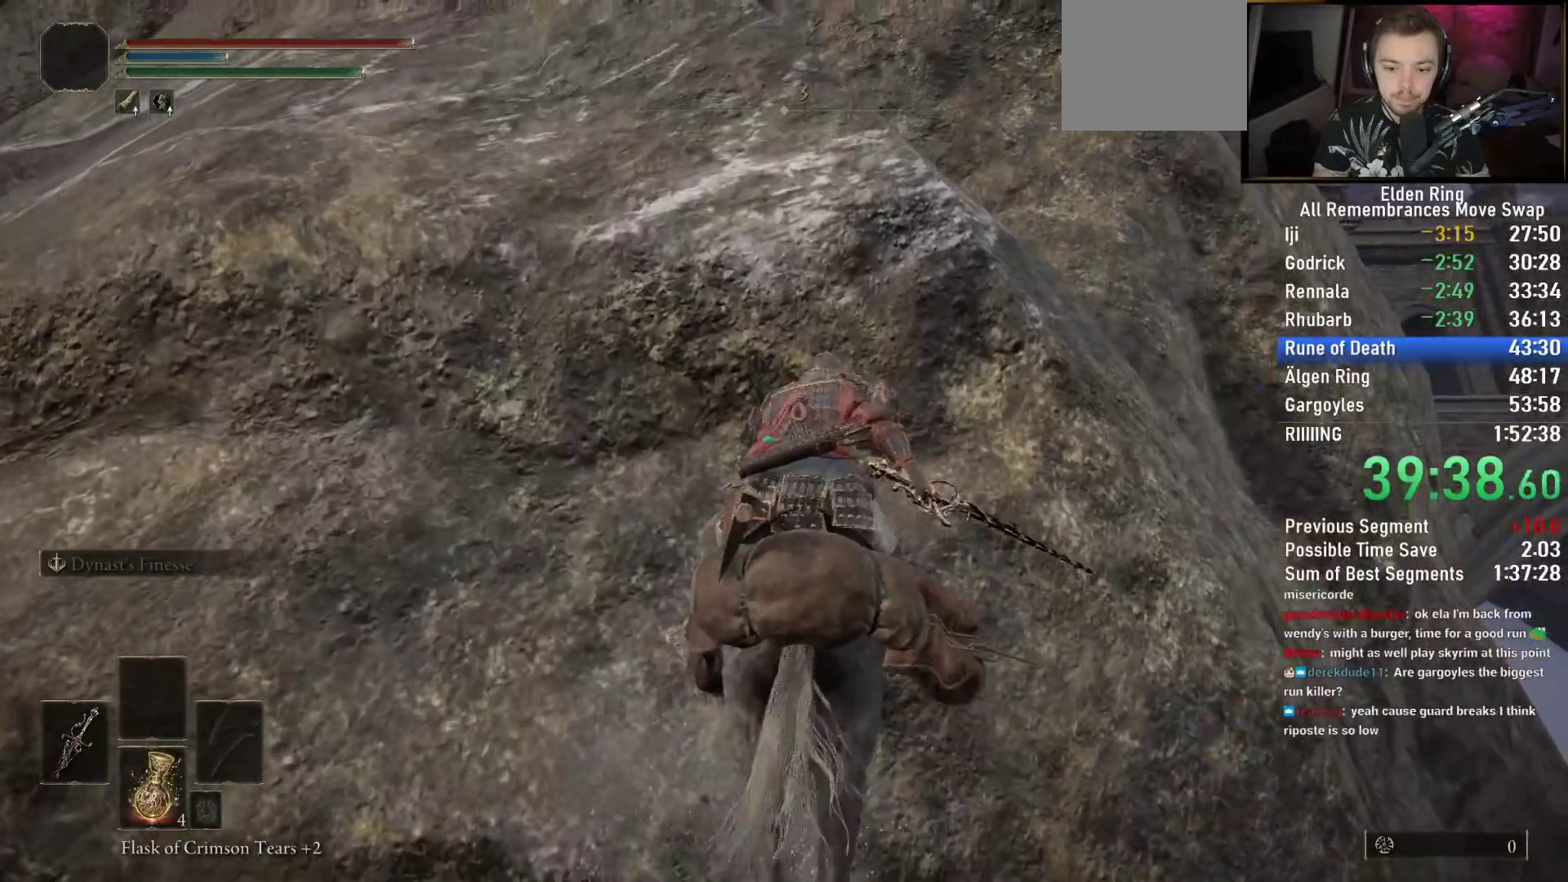
{"buttons": [], "left_stick": "up", "right_stick": "up-left", "events": [[17, "right_stick", "right"], [150, "right_stick", "center"], [433, "right_stick", "left"], [483, "right_stick", "up-left"]]}
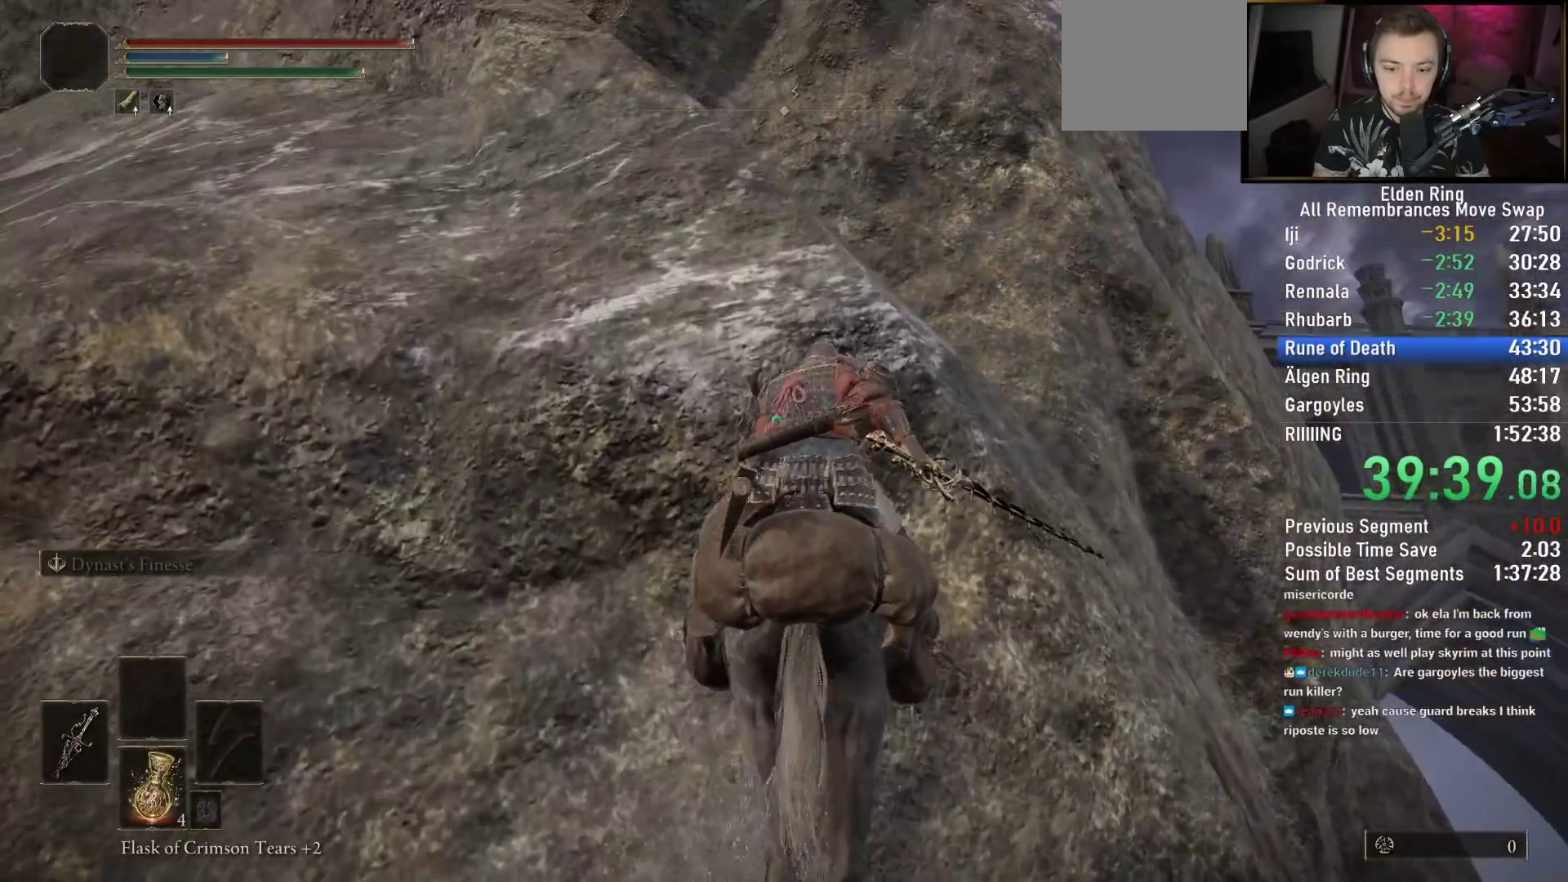
{"buttons": [], "left_stick": "up", "right_stick": "center", "events": [[83, "right_stick", "center"]]}
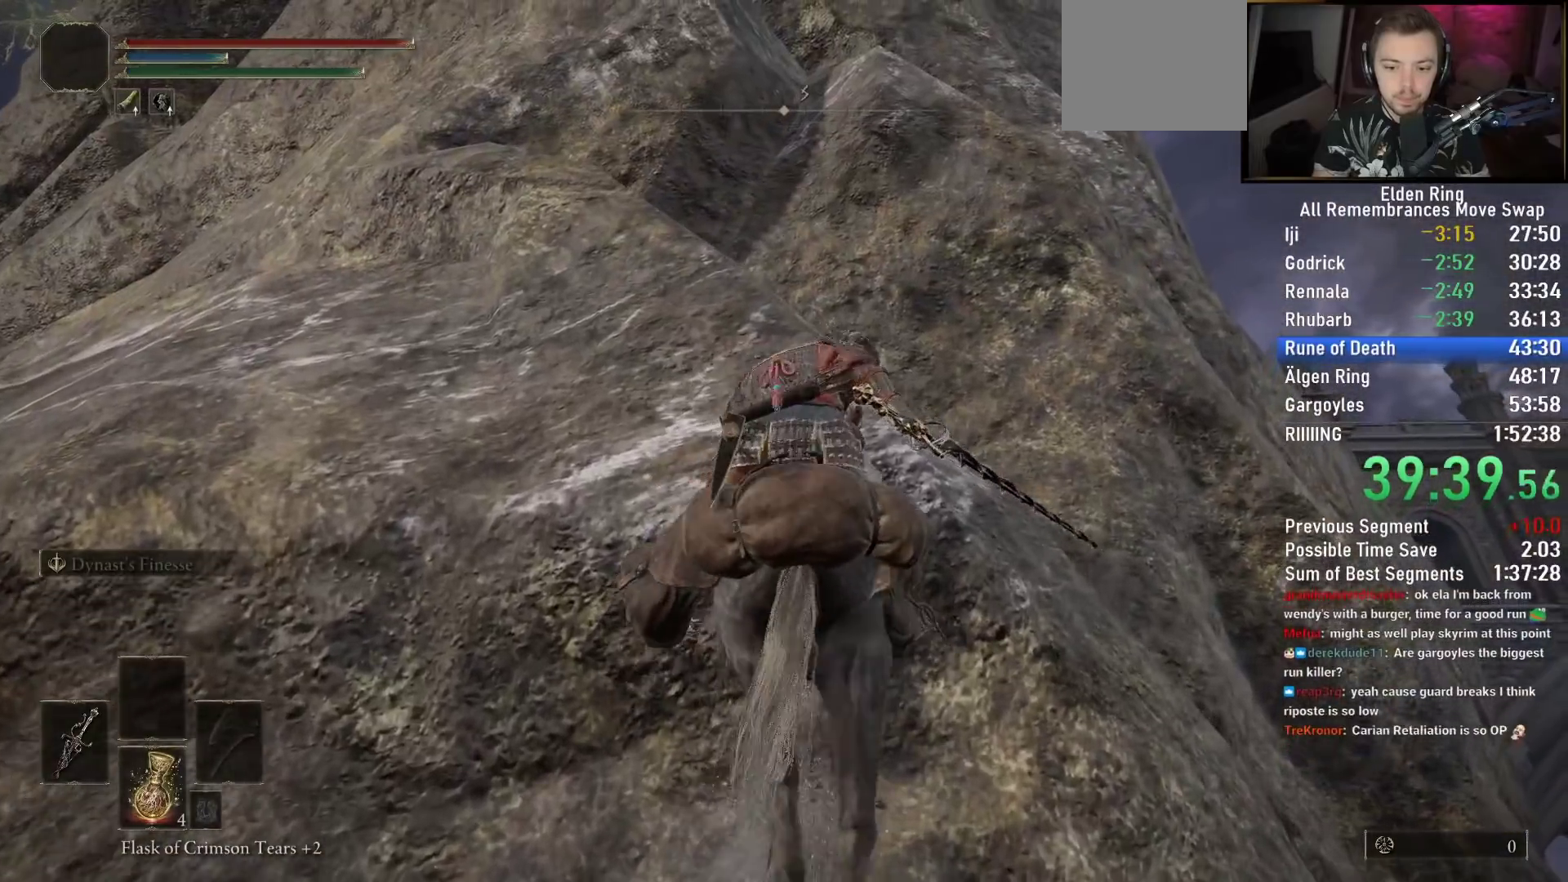
{"buttons": [], "left_stick": "up", "right_stick": "center", "events": []}
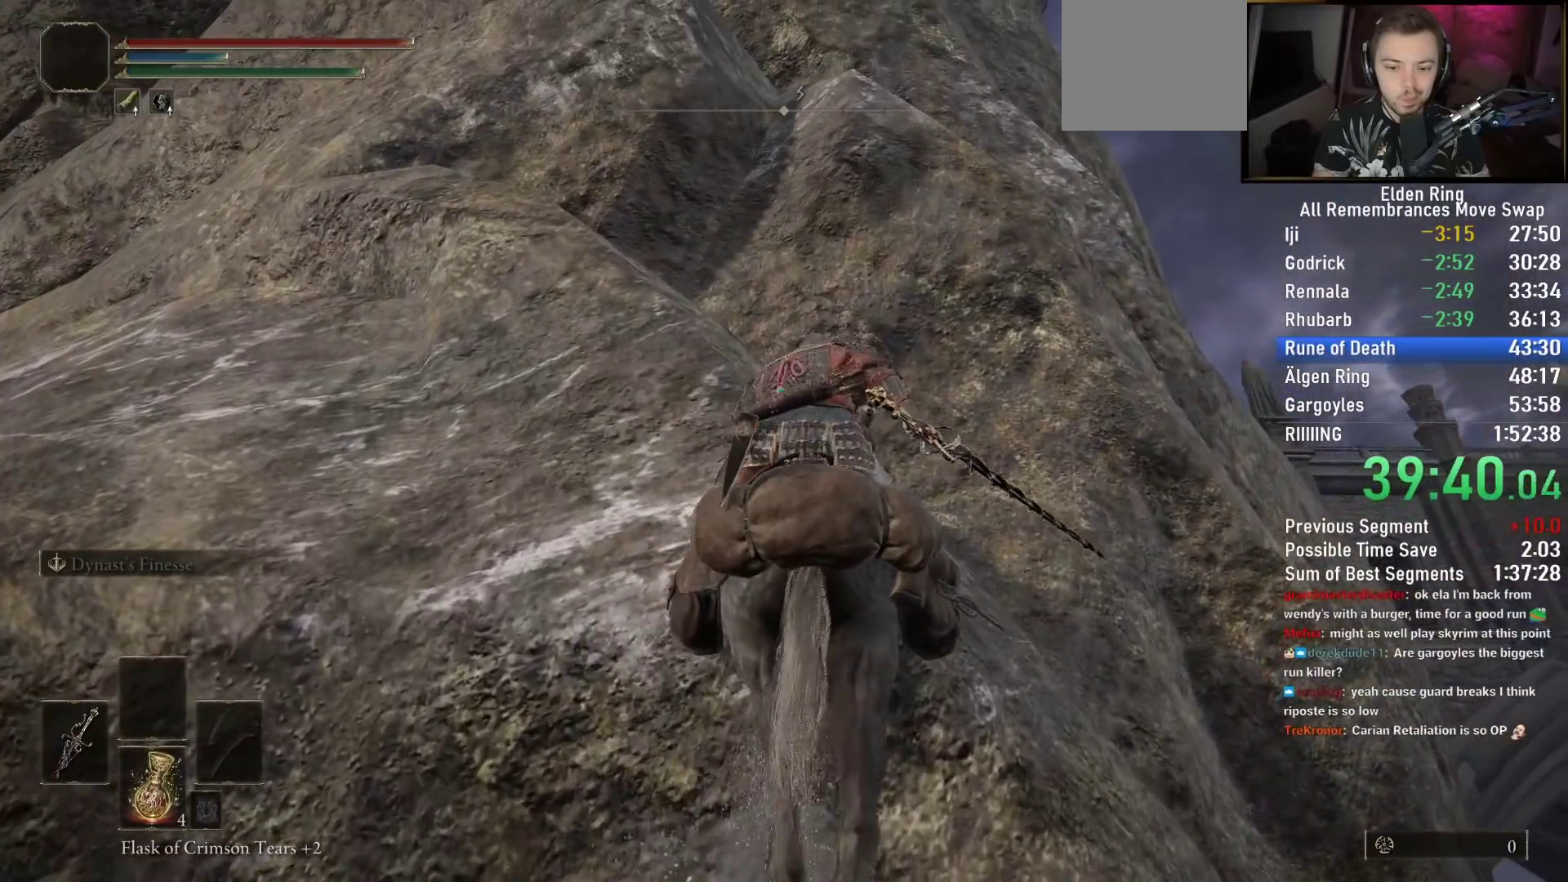
{"buttons": [], "left_stick": "up", "right_stick": "center", "events": [[167, "right_stick", "left"], [317, "right_stick", "center"]]}
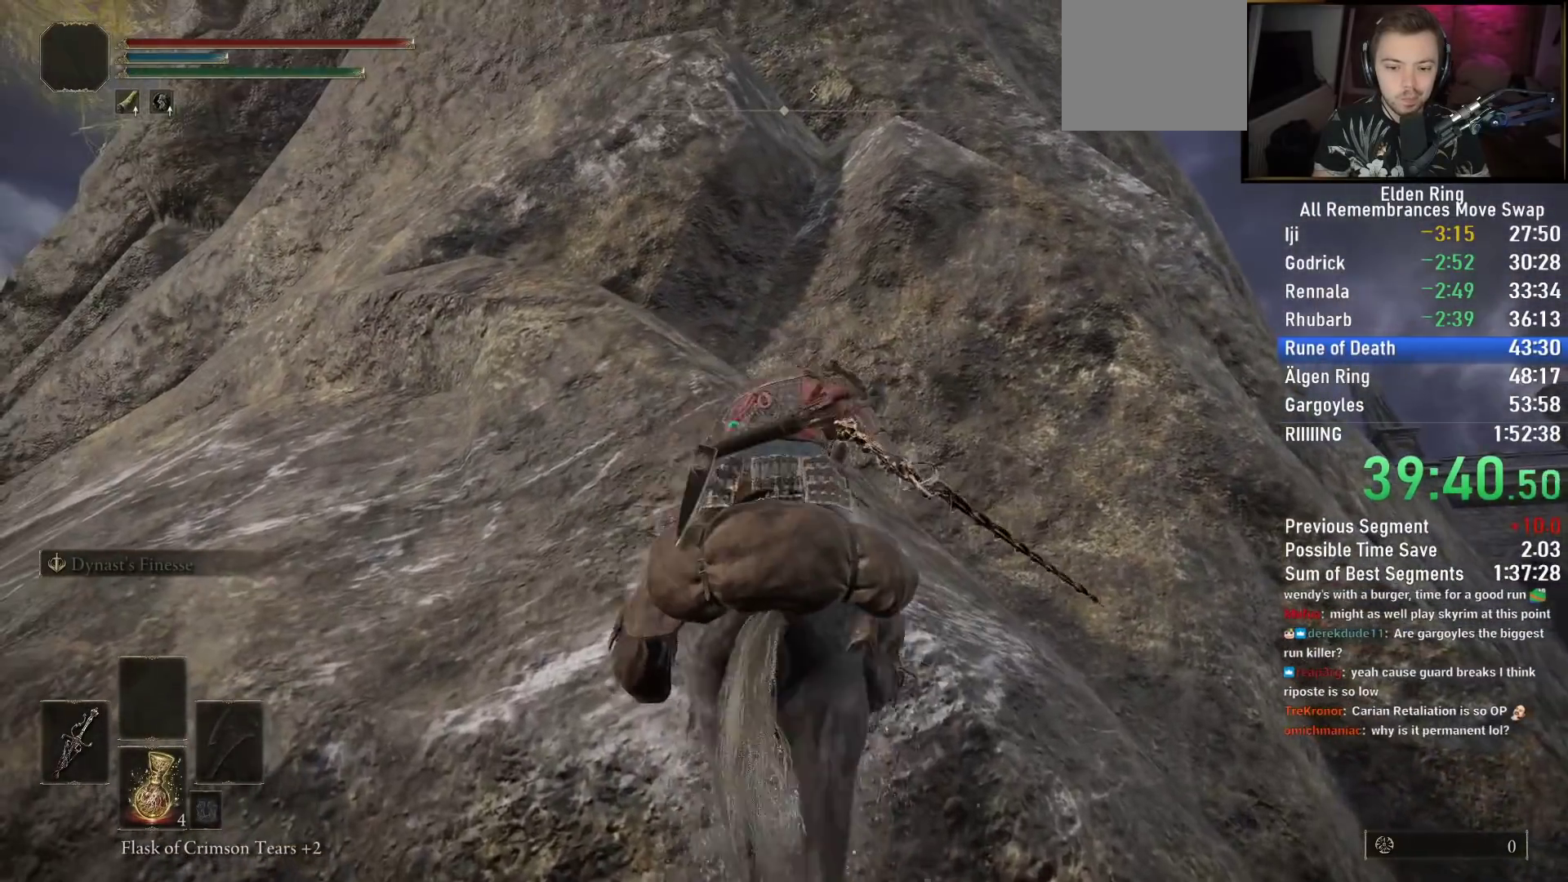
{"buttons": [], "left_stick": "up", "right_stick": "center", "events": []}